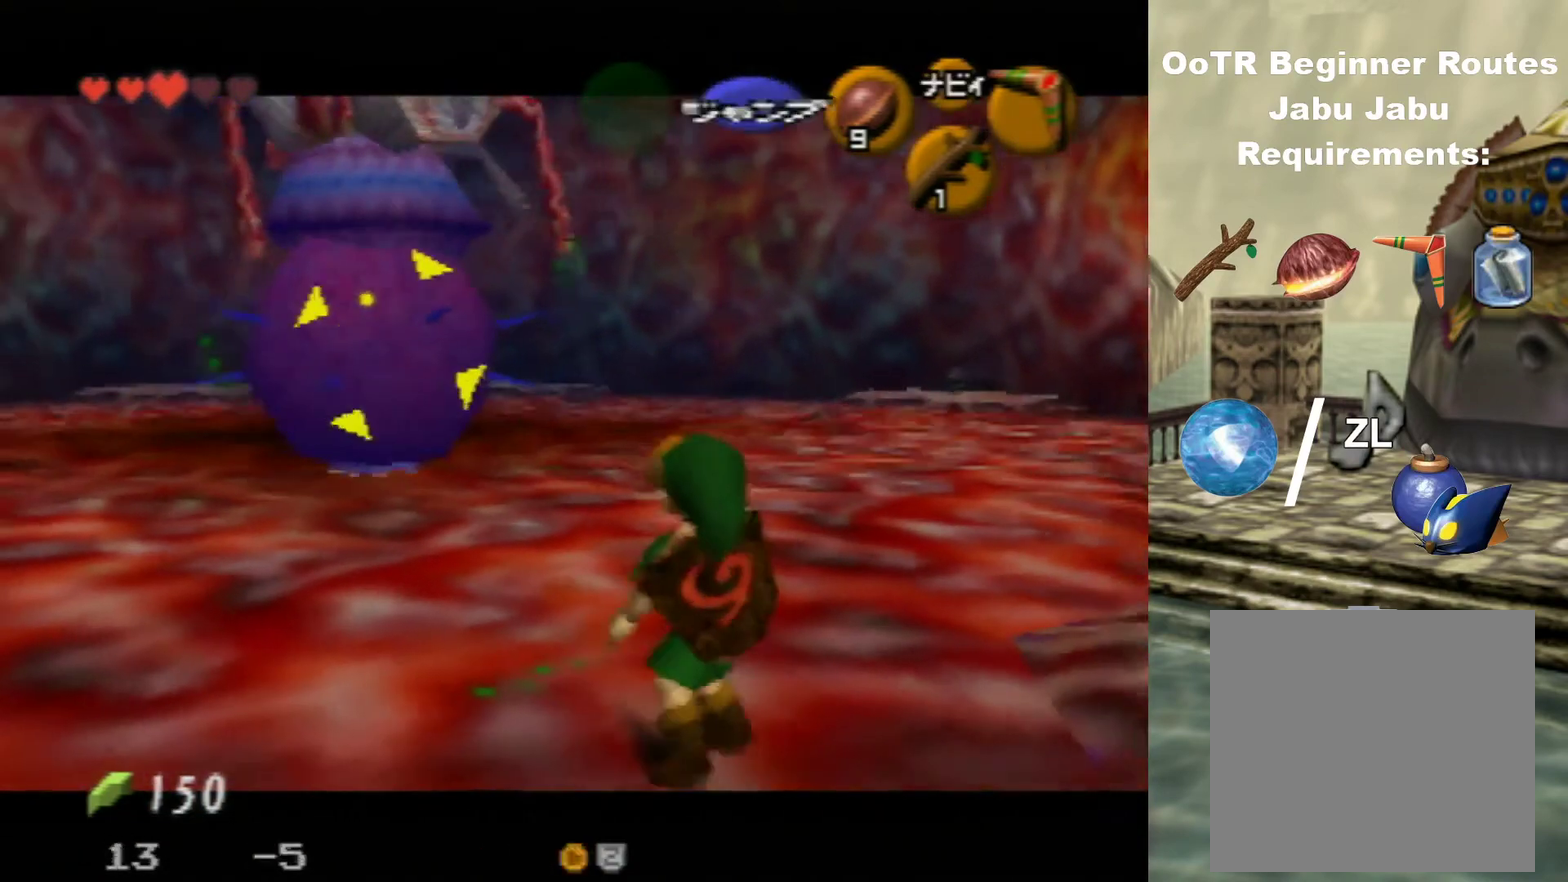
Gameplay with a controller (Nintendo layout); each line is a JSON object with the inputs held at the frame after it (dt_ms = milliseconds from this image to that frame). "events" lists button and stick changes between this image and that frame as [ms after this image, input, new state], when the widget could be followed in between. Not read: L3 R3.
{"dt_ms": 300, "buttons": ["Z"], "left_stick": "down-right", "events": [[33, "C_RIGHT", "up"], [100, "C_RIGHT", "down"], [167, "C_RIGHT", "up"], [200, "left_stick", "down-right"], [233, "C_RIGHT", "down"], [300, "C_RIGHT", "up"]]}
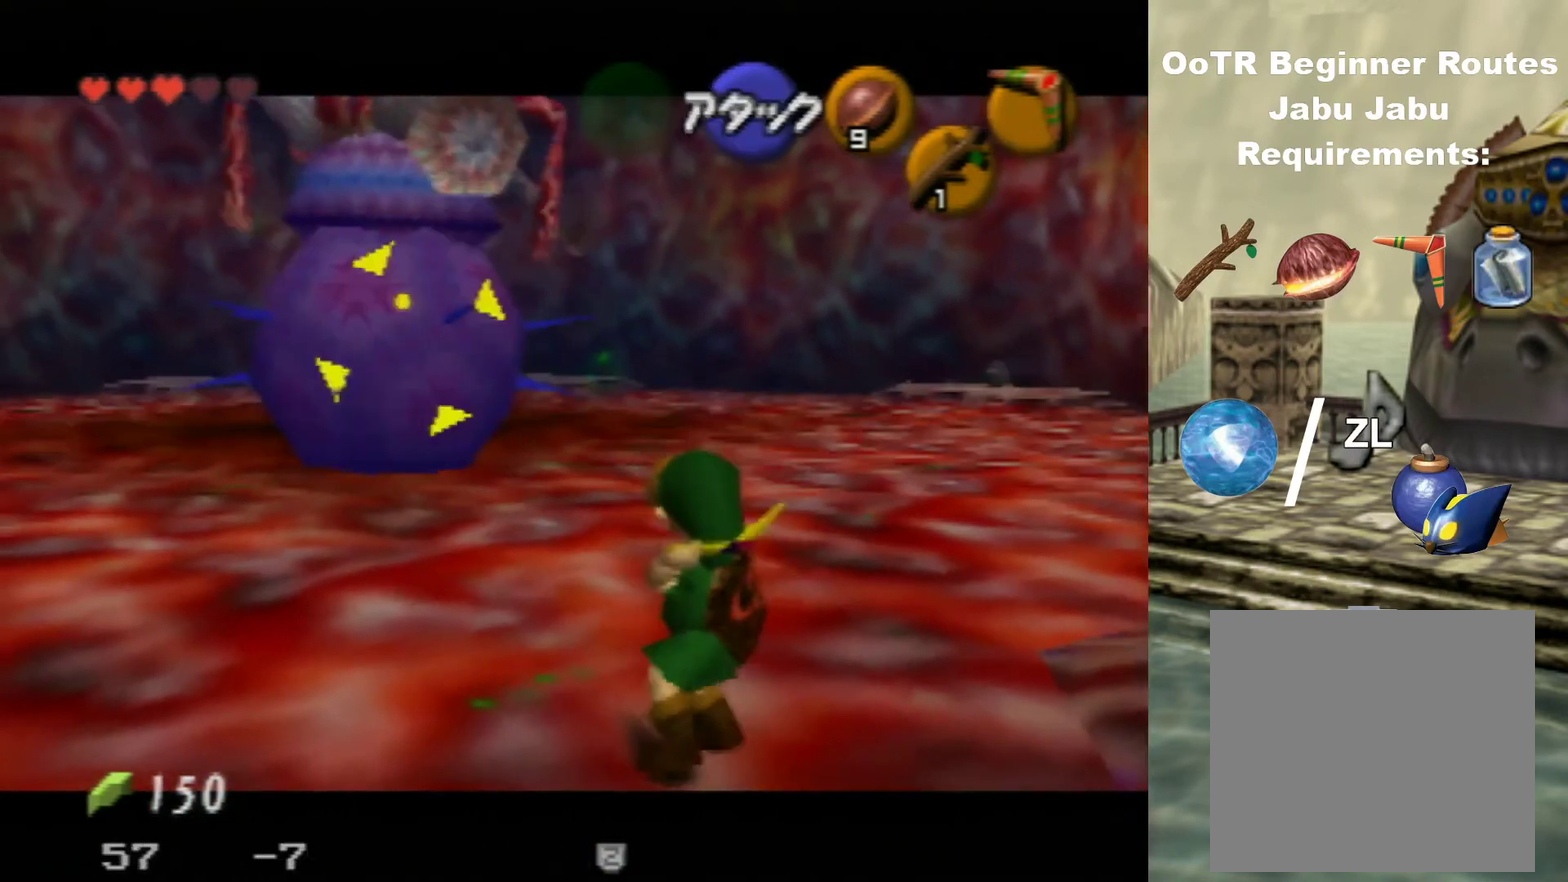
{"dt_ms": 200, "buttons": ["Z"], "left_stick": "right", "events": [[200, "left_stick", "right"]]}
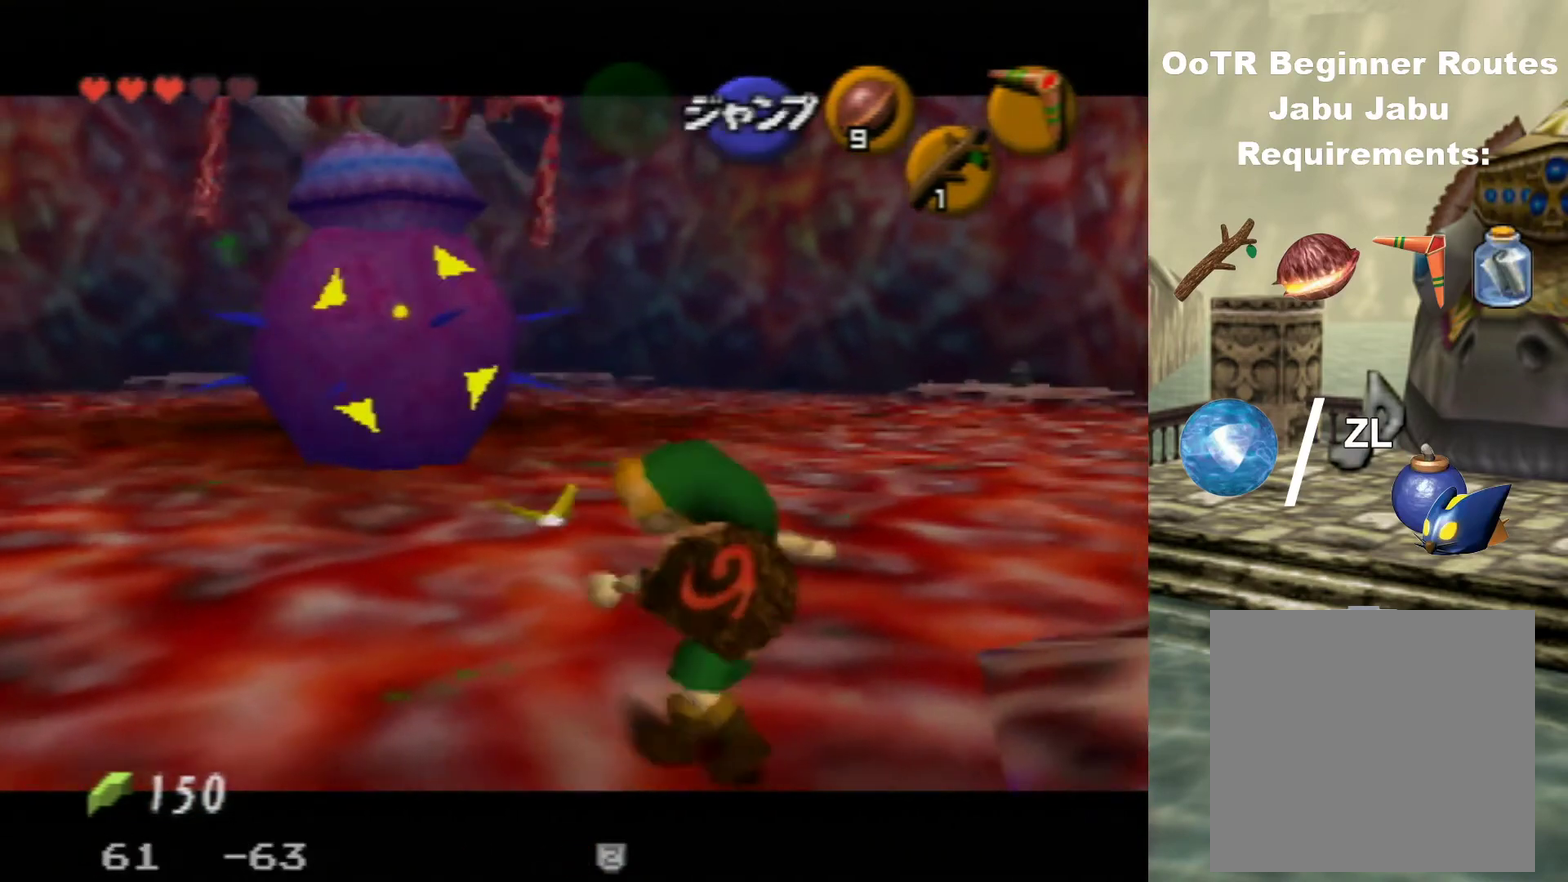
{"dt_ms": 600, "buttons": [], "left_stick": "down-right", "events": [[133, "Z", "up"], [267, "left_stick", "down-right"]]}
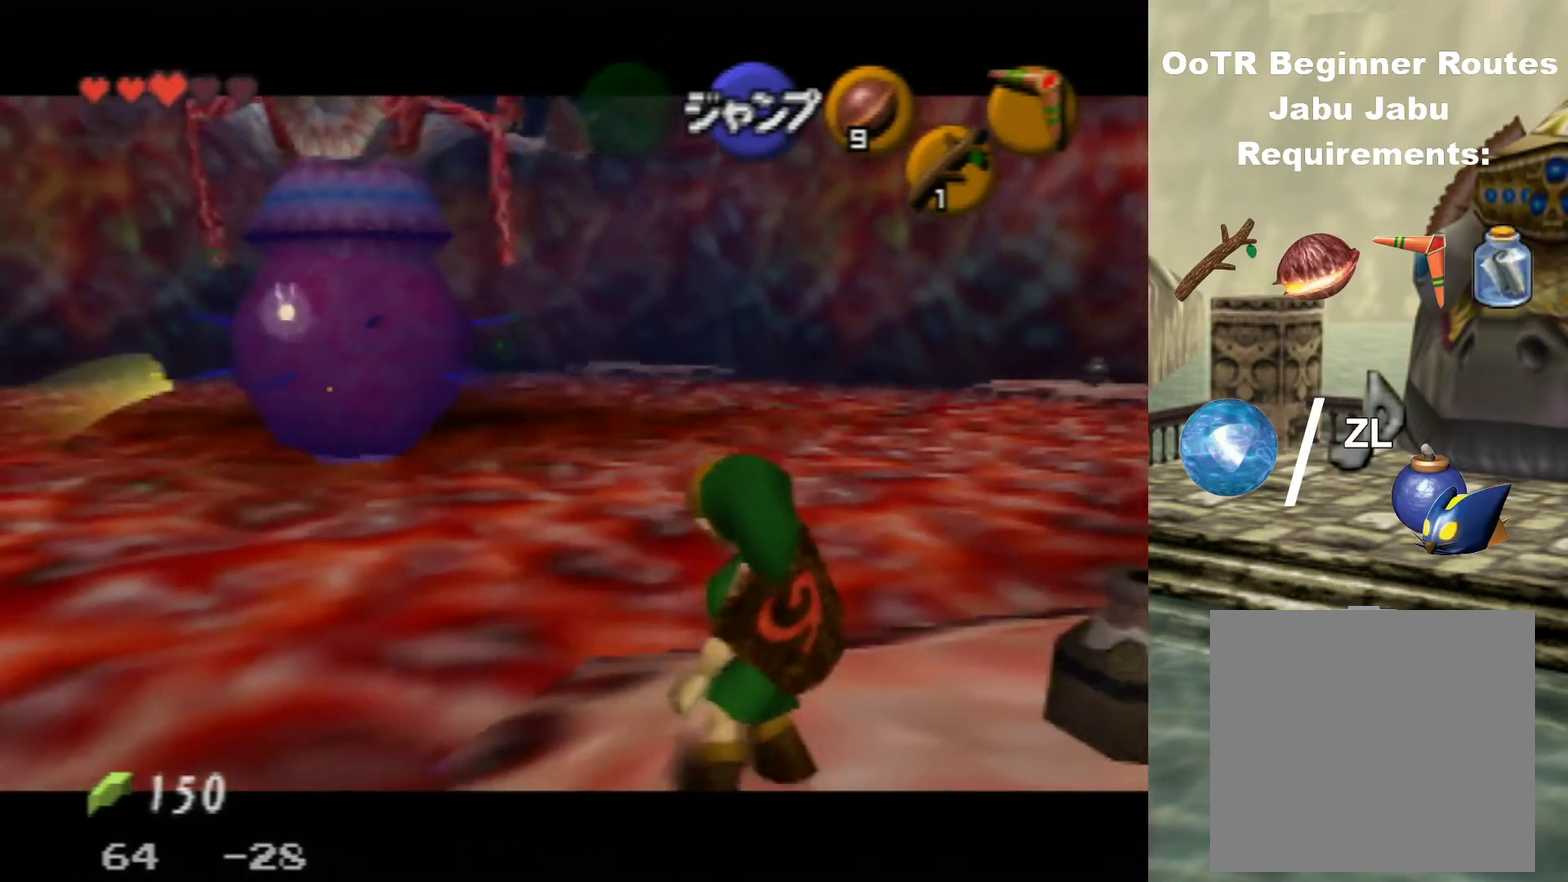
{"dt_ms": 300, "buttons": [], "left_stick": "up", "events": [[233, "left_stick", "center"], [300, "left_stick", "up"]]}
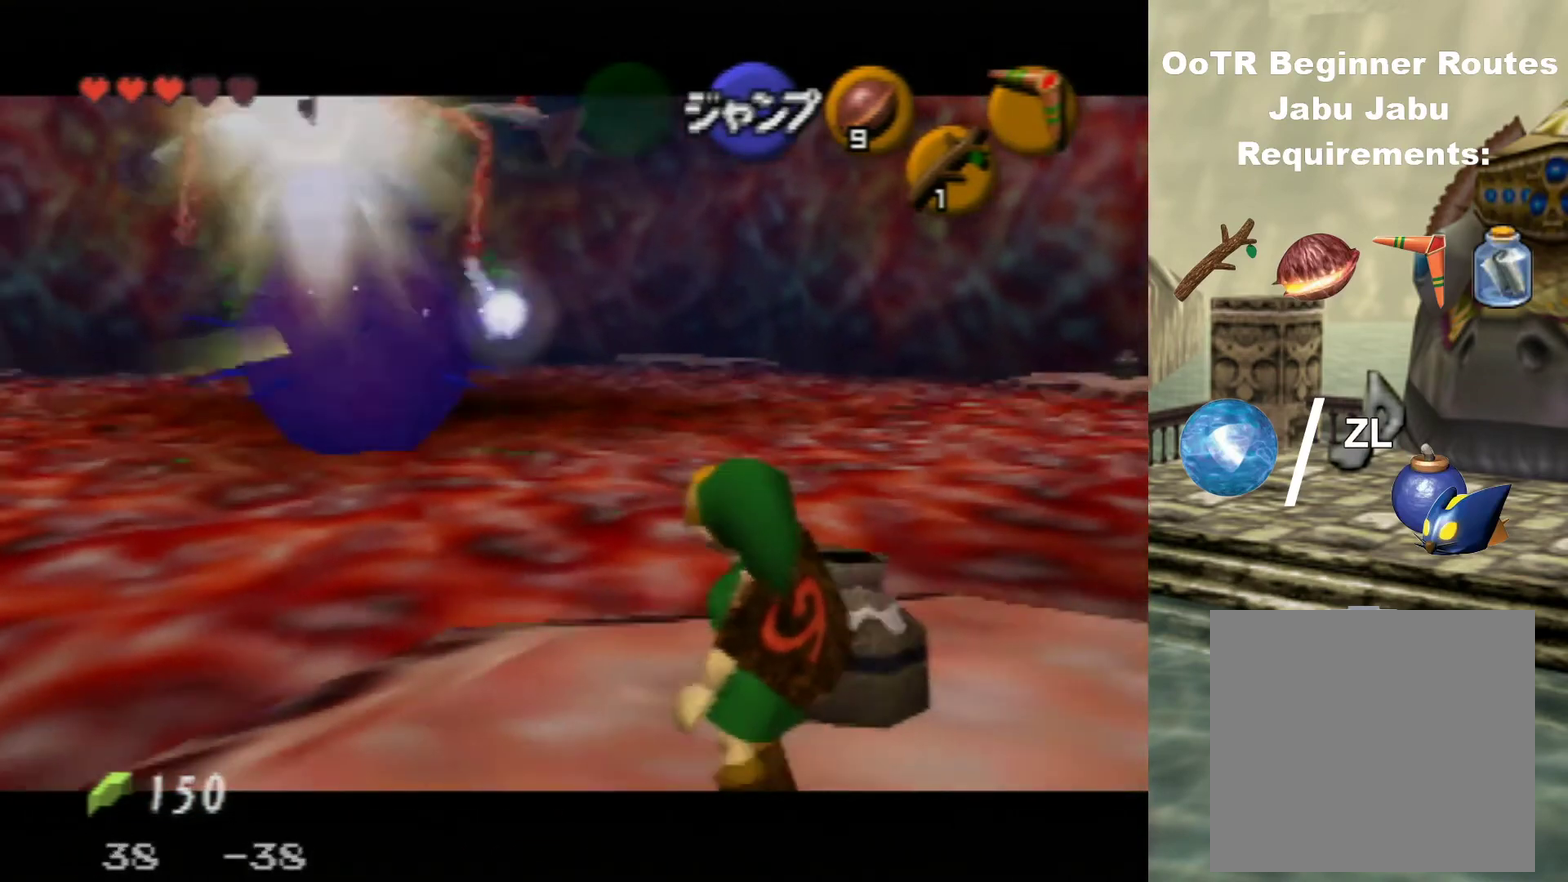
{"dt_ms": 400, "buttons": [], "left_stick": "center", "events": [[333, "left_stick", "up-right"], [400, "left_stick", "center"]]}
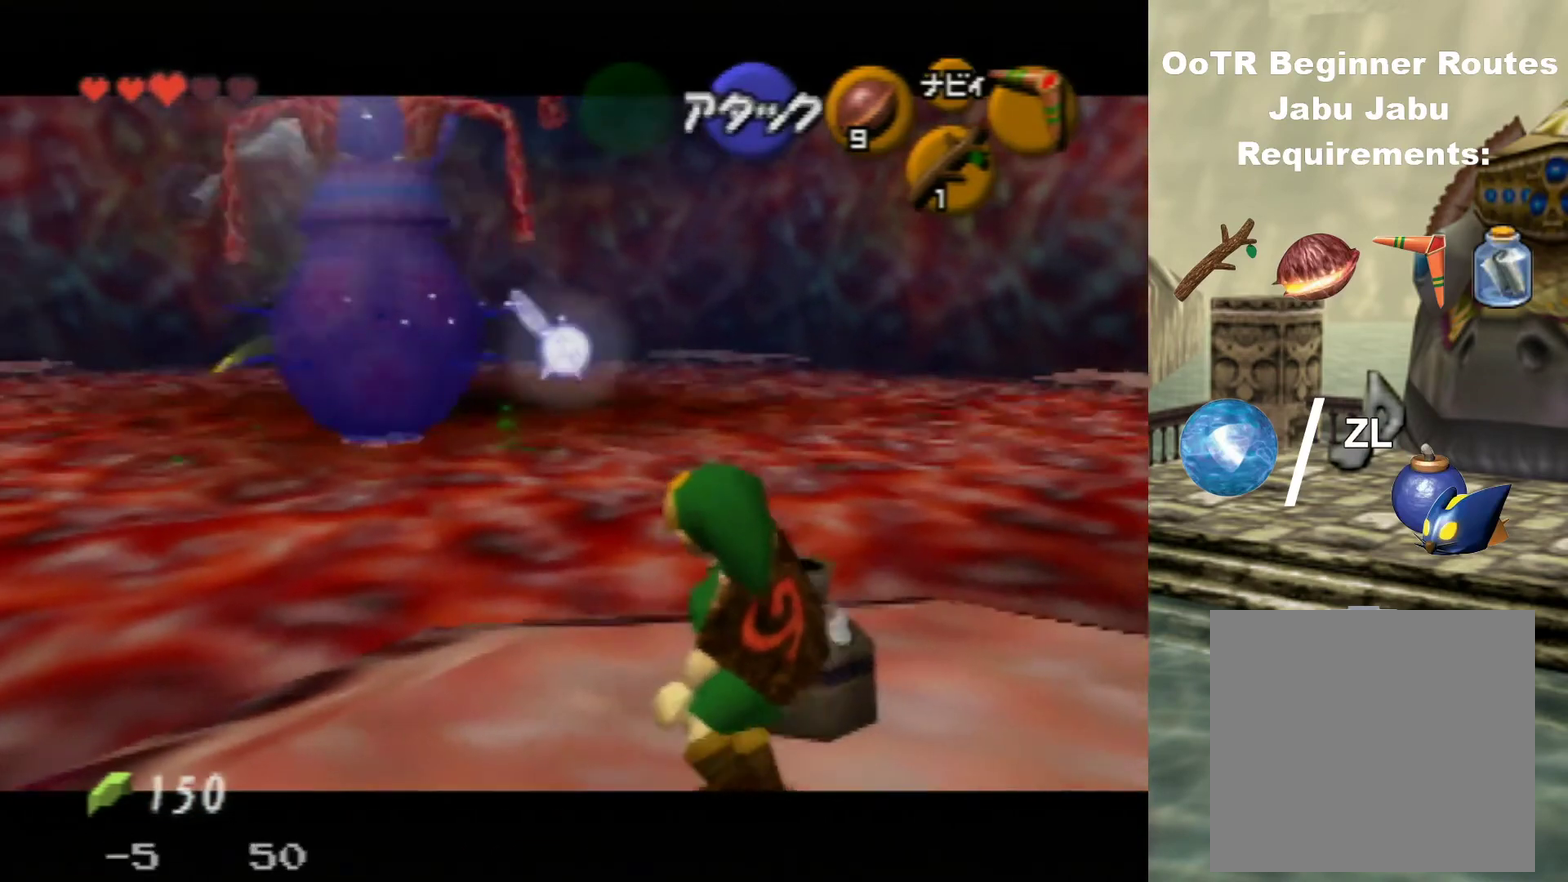
{"dt_ms": 300, "buttons": [], "left_stick": "center", "events": [[33, "A", "down"], [100, "A", "up"], [167, "A", "down"], [267, "A", "up"]]}
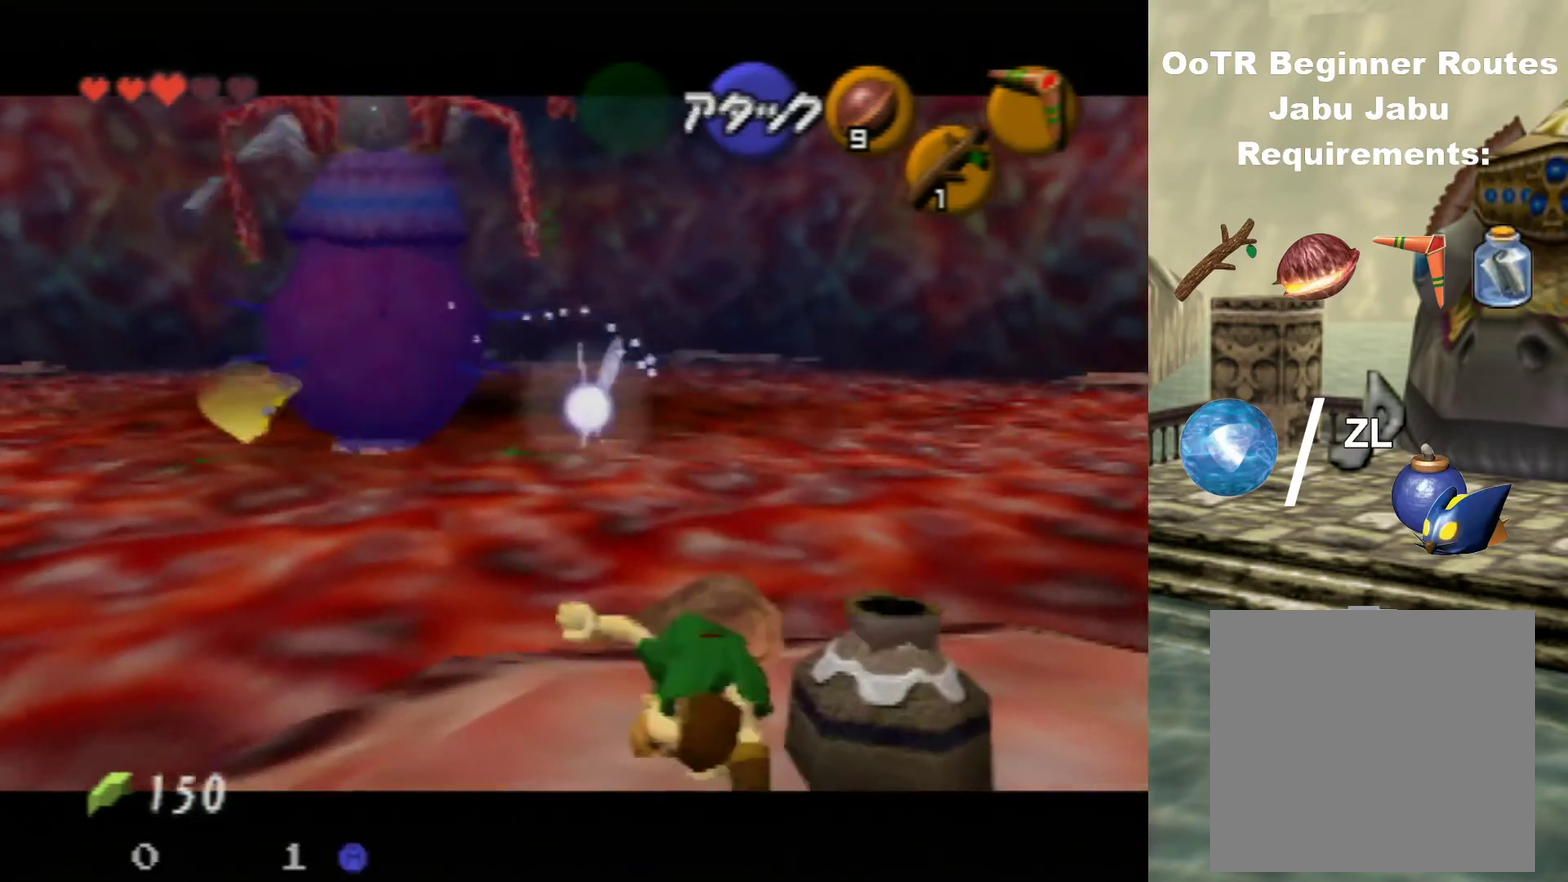
{"dt_ms": 600, "buttons": [], "left_stick": "center", "events": [[200, "left_stick", "down-right"], [267, "left_stick", "up-left"], [567, "left_stick", "center"]]}
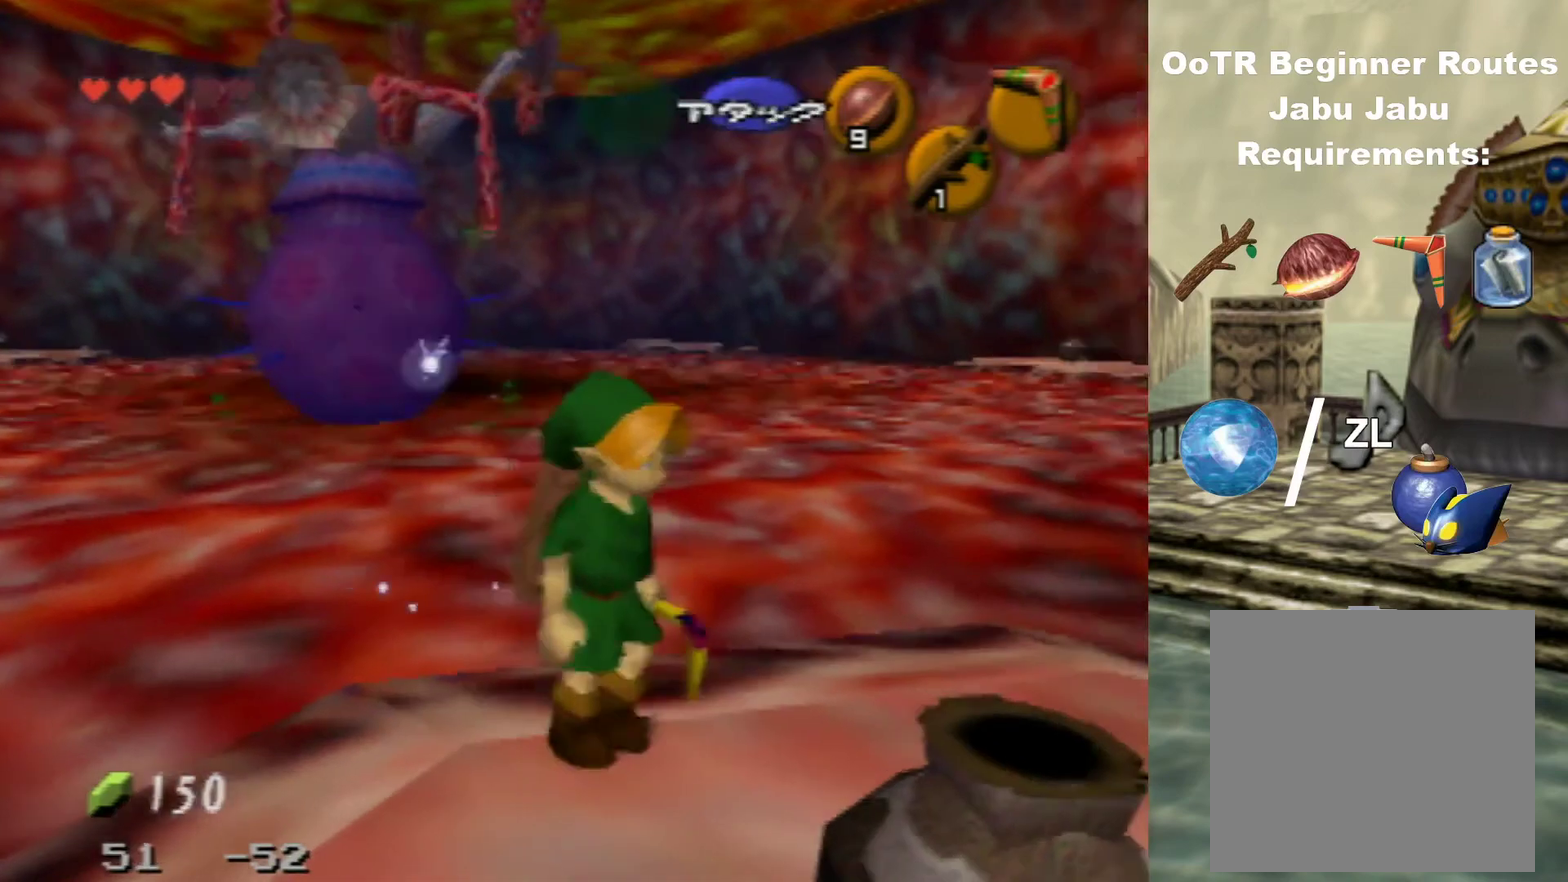
{"dt_ms": 200, "buttons": [], "left_stick": "center", "events": [[33, "A", "down"], [133, "A", "up"]]}
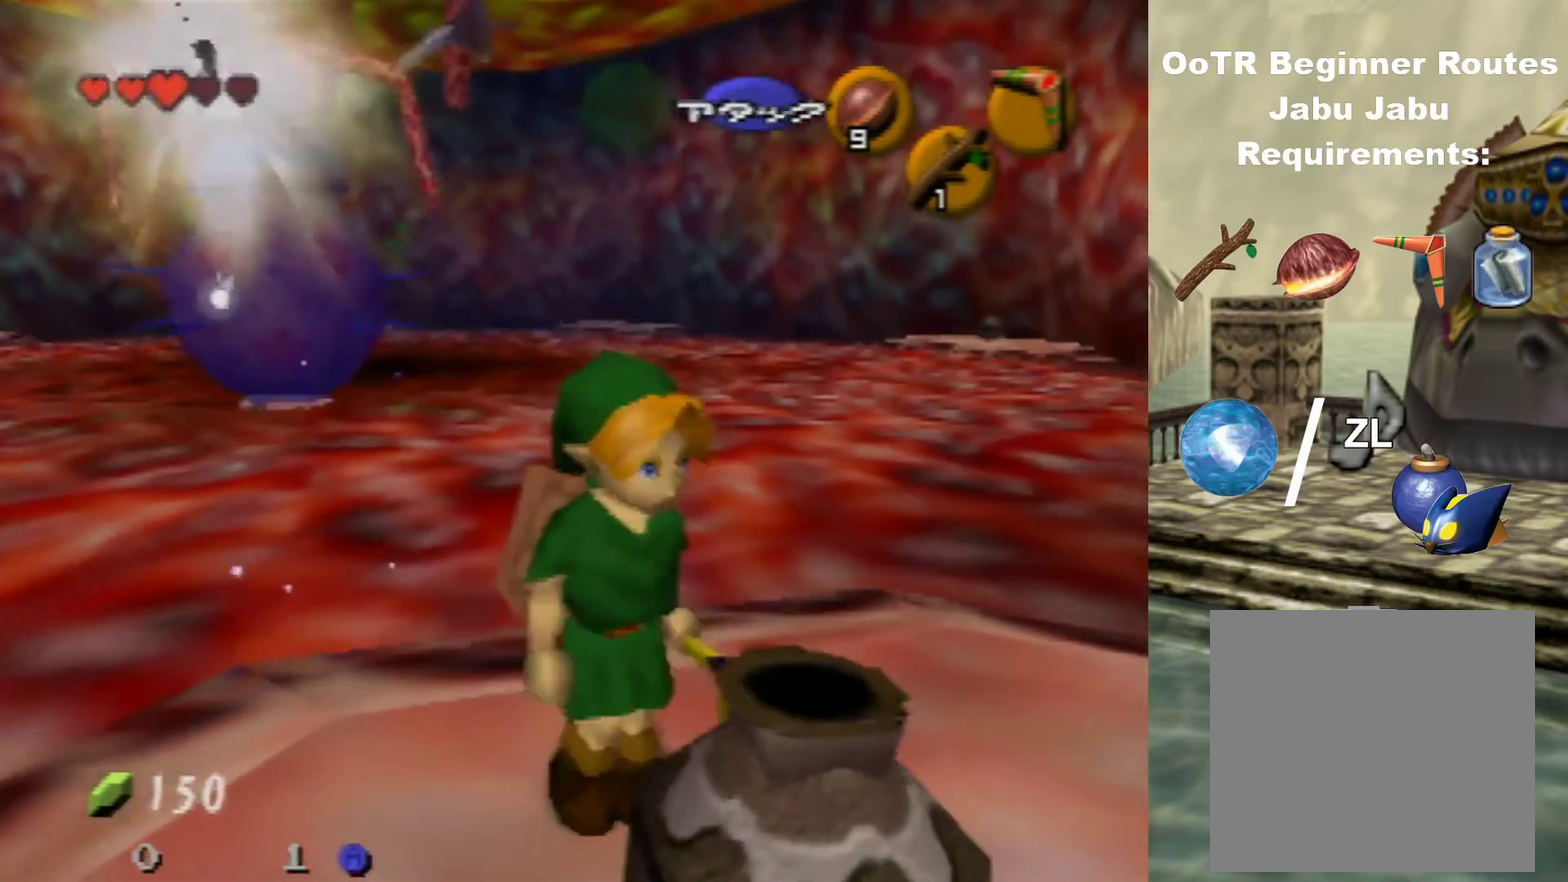
{"dt_ms": 400, "buttons": [], "left_stick": "center", "events": [[133, "left_stick", "up-left"], [367, "left_stick", "center"]]}
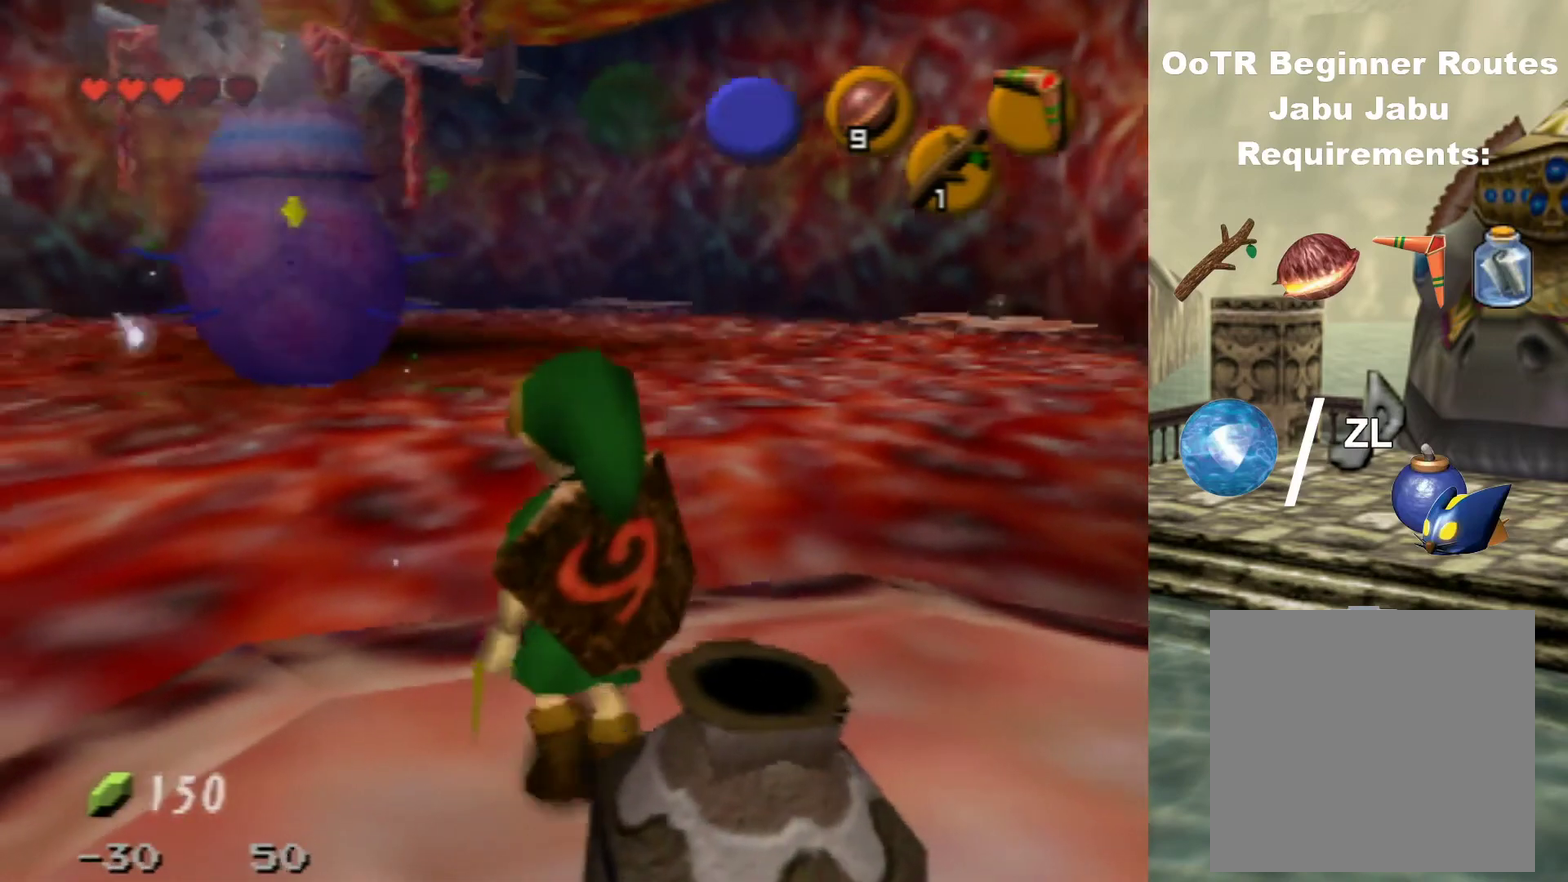
{"dt_ms": 200, "buttons": [], "left_stick": "down-right", "events": [[133, "left_stick", "down-right"]]}
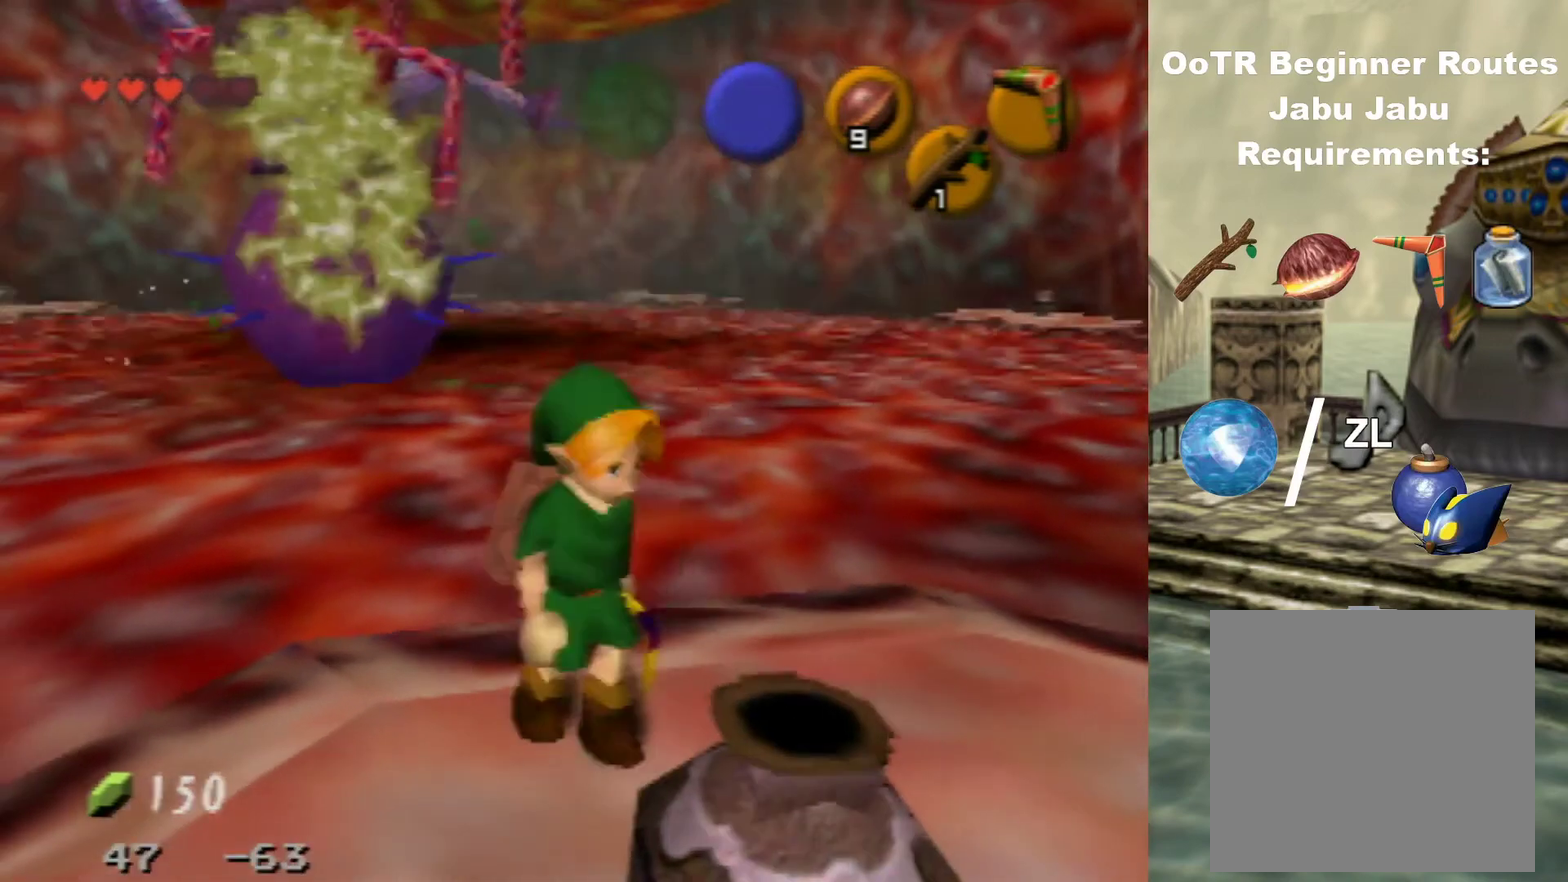
{"dt_ms": 300, "buttons": ["A"], "left_stick": "center", "events": [[167, "left_stick", "center"], [267, "A", "down"]]}
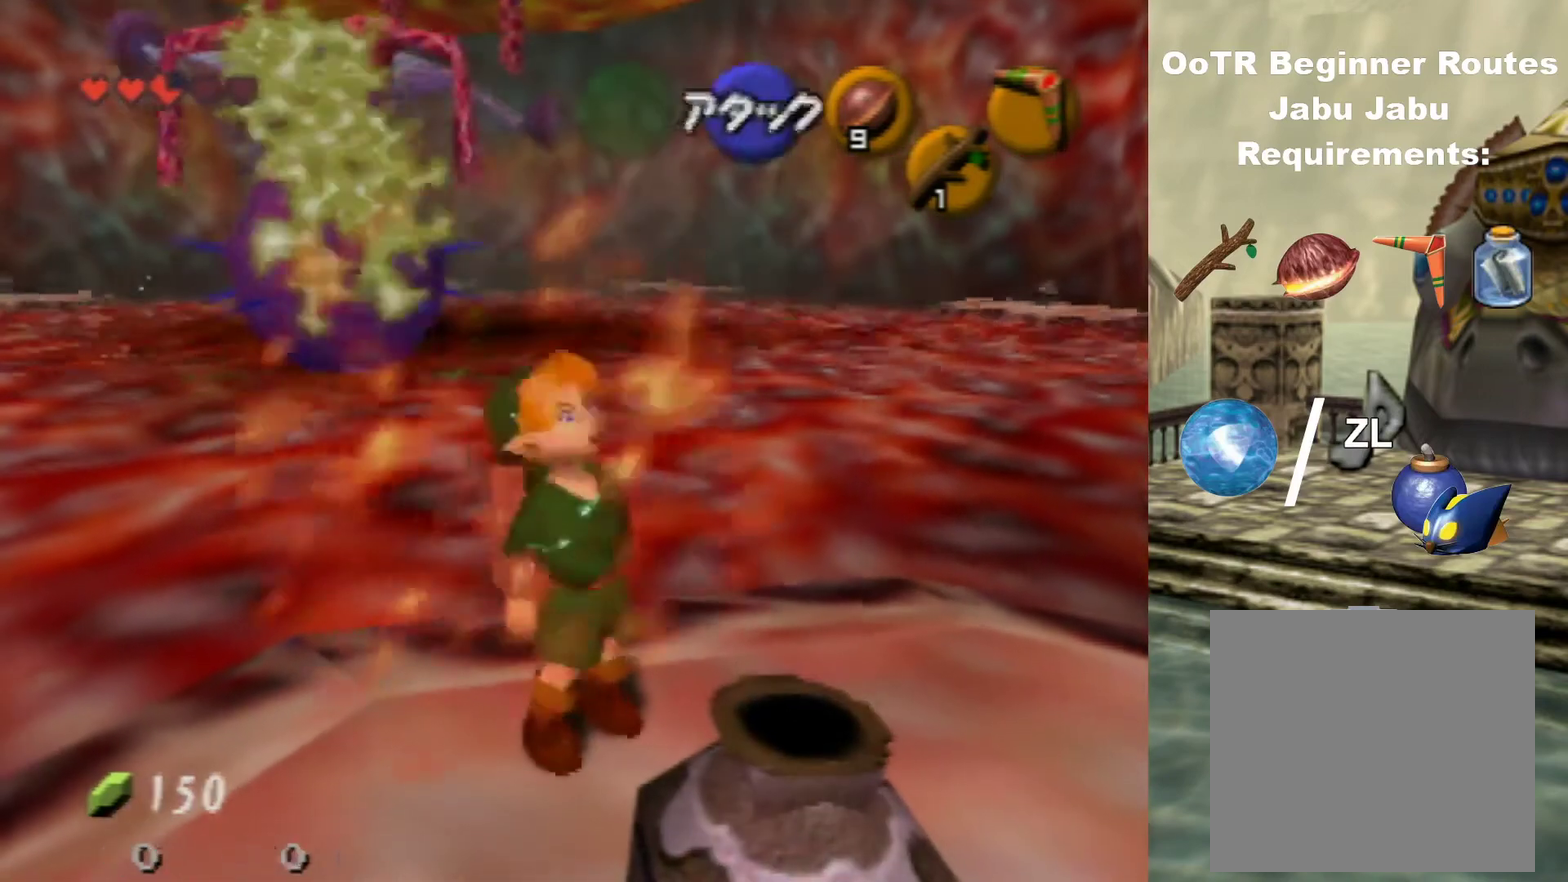
{"dt_ms": 600, "buttons": [], "left_stick": "up-left", "events": [[167, "A", "up"], [533, "left_stick", "up-left"]]}
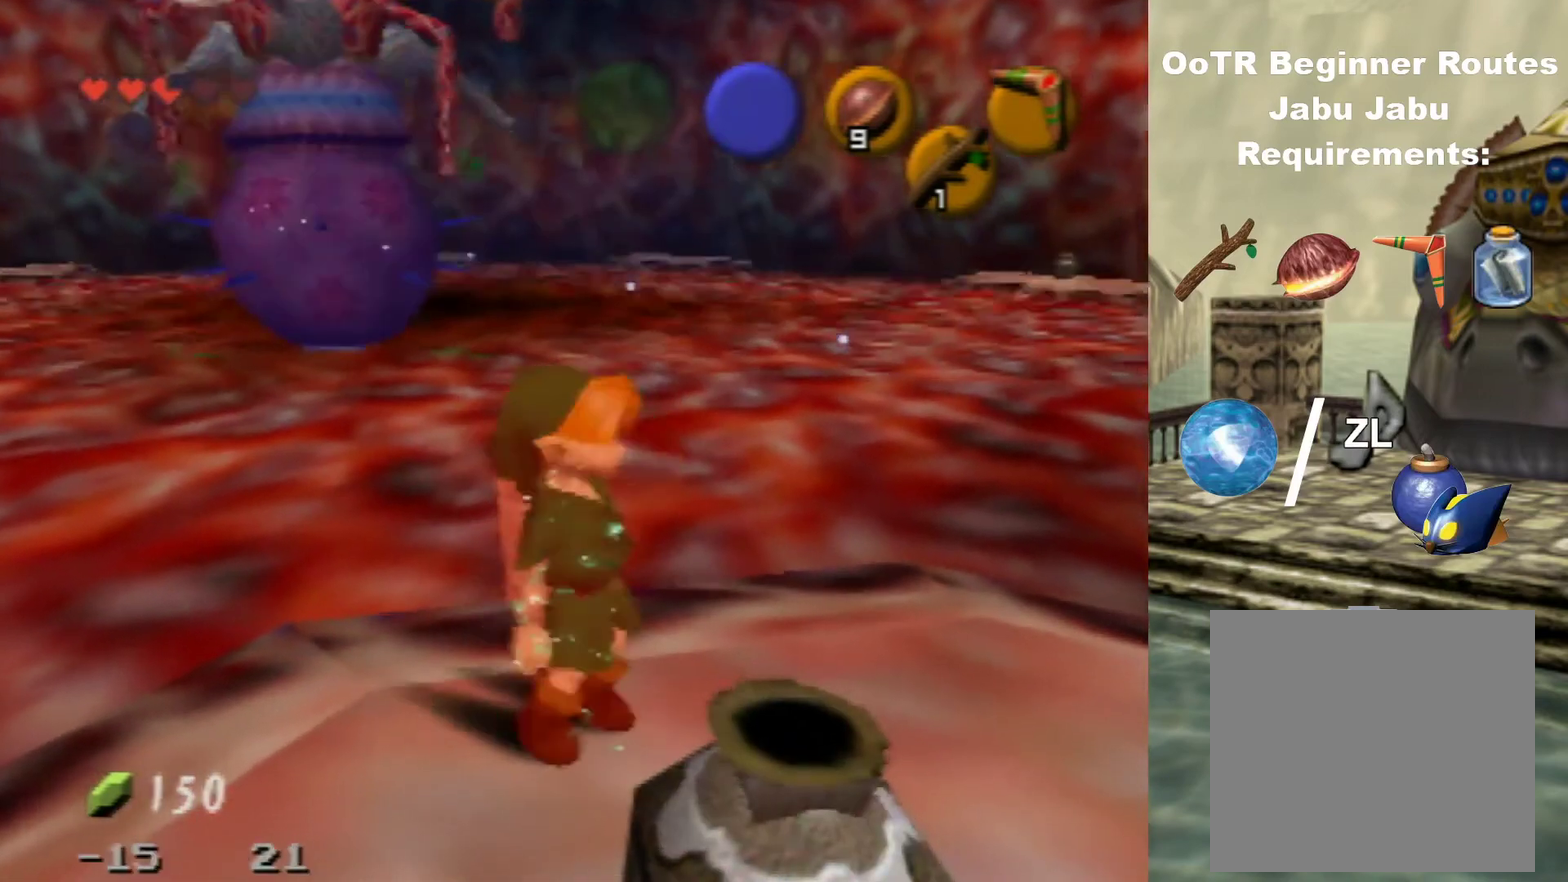
{"dt_ms": 300, "buttons": [], "left_stick": "up-left", "events": []}
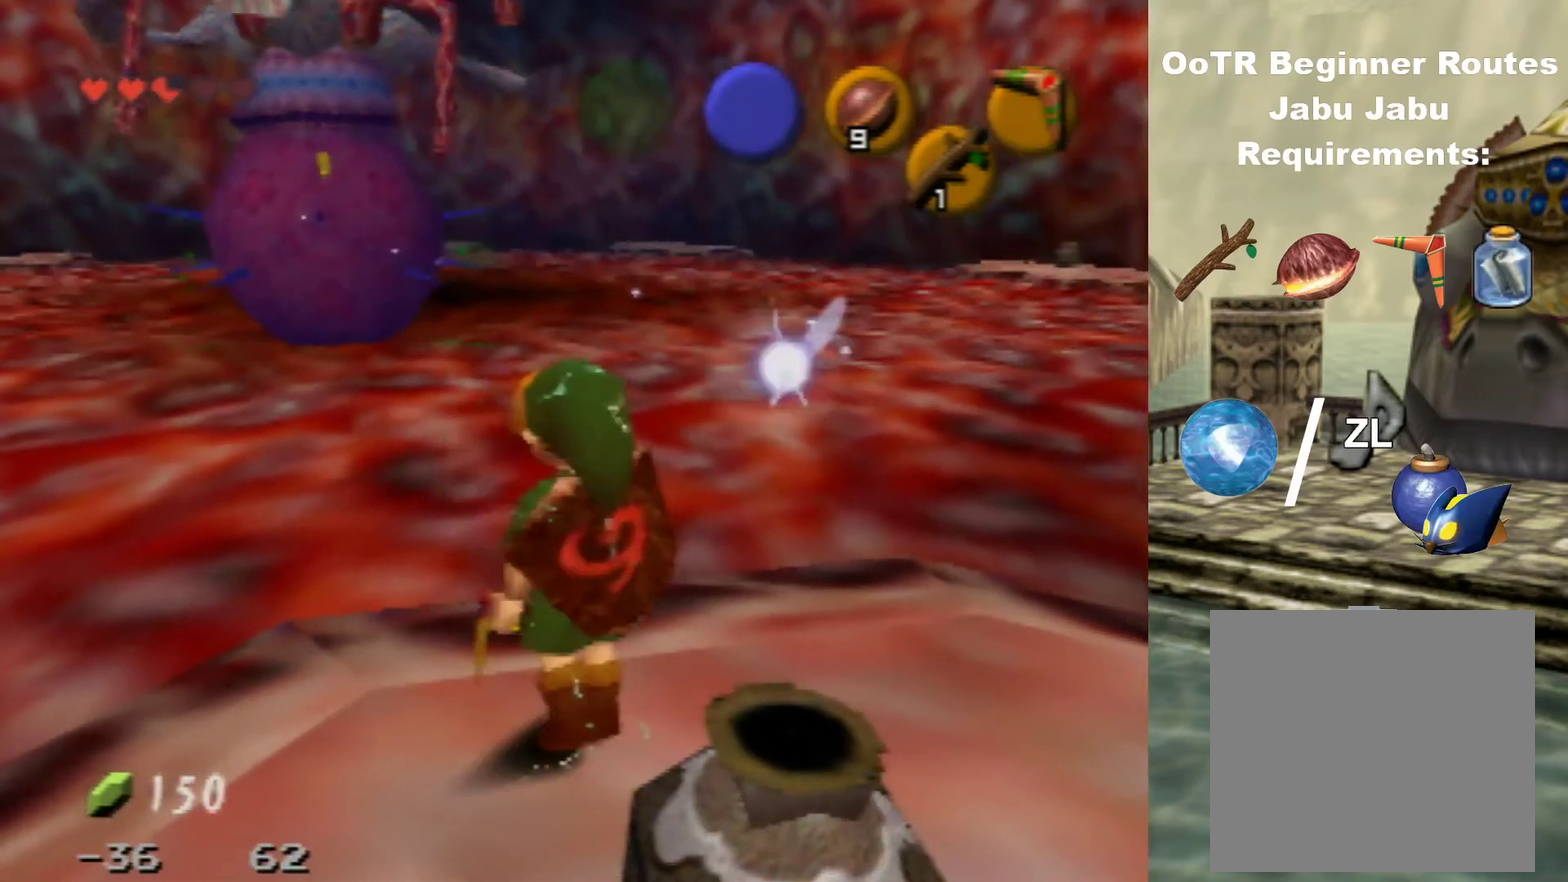
{"dt_ms": 400, "buttons": ["Z"], "left_stick": "up", "events": [[200, "Z", "down"], [267, "left_stick", "up"], [300, "C_RIGHT", "down"], [400, "C_RIGHT", "up"]]}
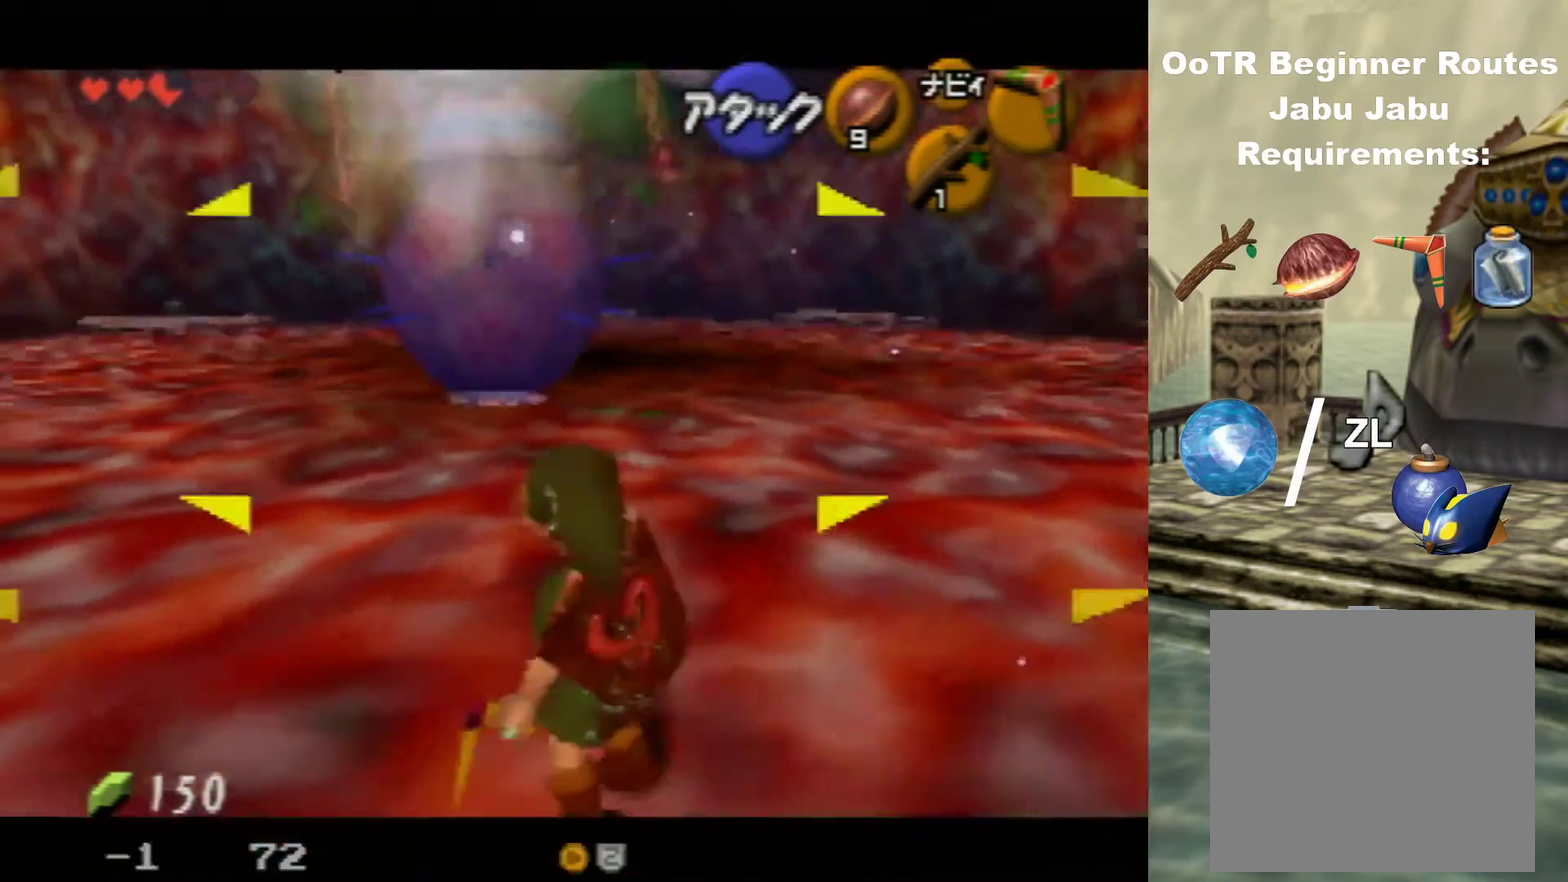
{"dt_ms": 200, "buttons": ["Z", "C_RIGHT"], "left_stick": "up-right", "events": [[67, "C_RIGHT", "down"], [67, "left_stick", "up-right"], [133, "C_RIGHT", "up"], [200, "C_RIGHT", "down"]]}
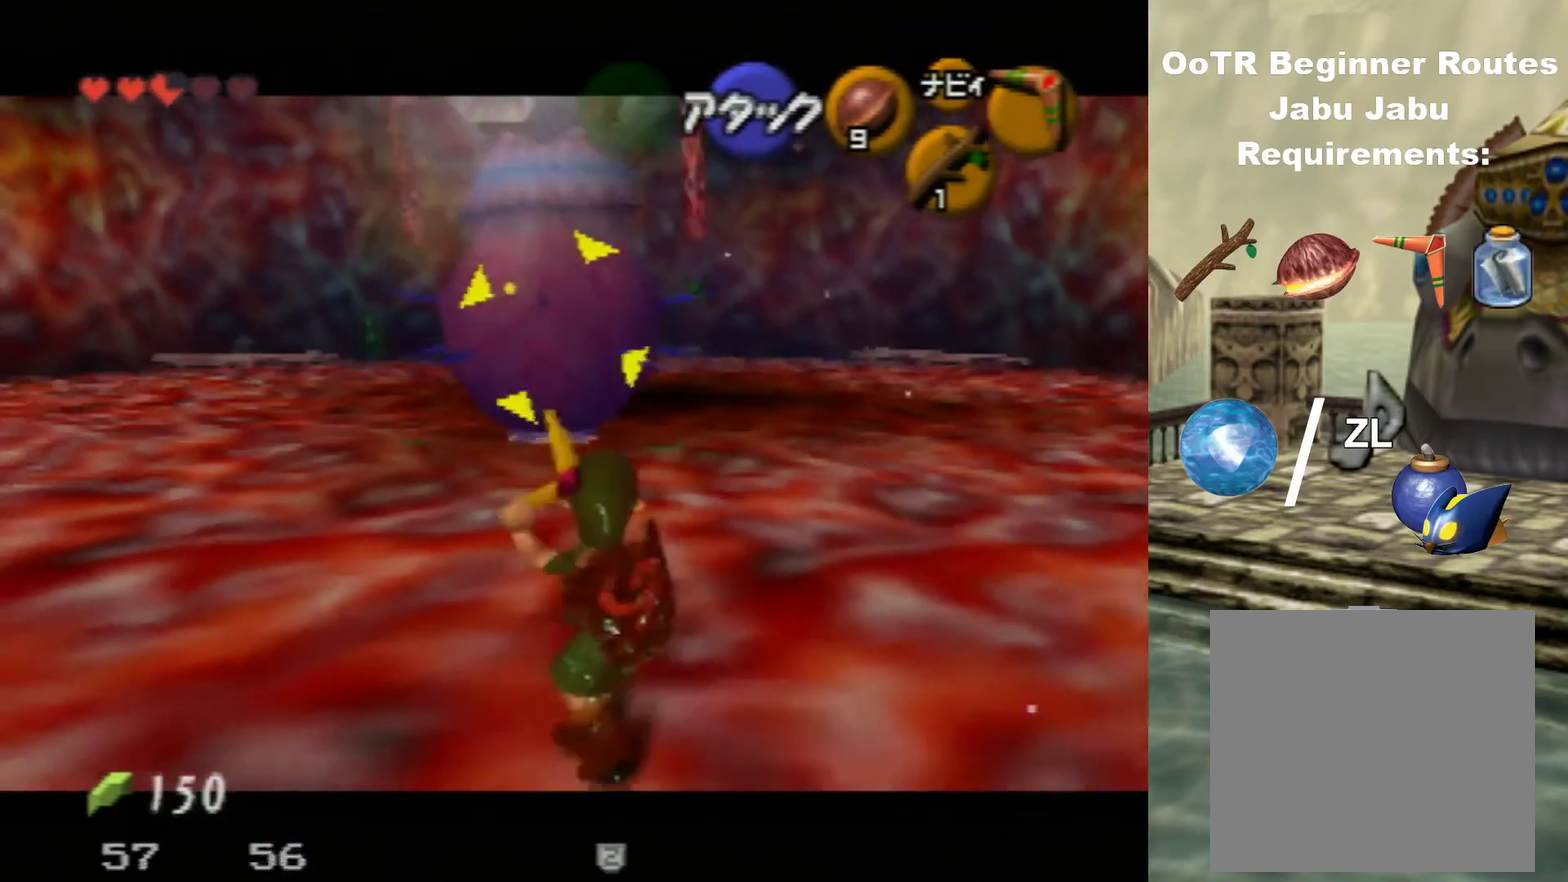
{"dt_ms": 500, "buttons": ["Z"], "left_stick": "down-right", "events": [[33, "left_stick", "right"], [233, "C_RIGHT", "up"], [500, "left_stick", "down-right"]]}
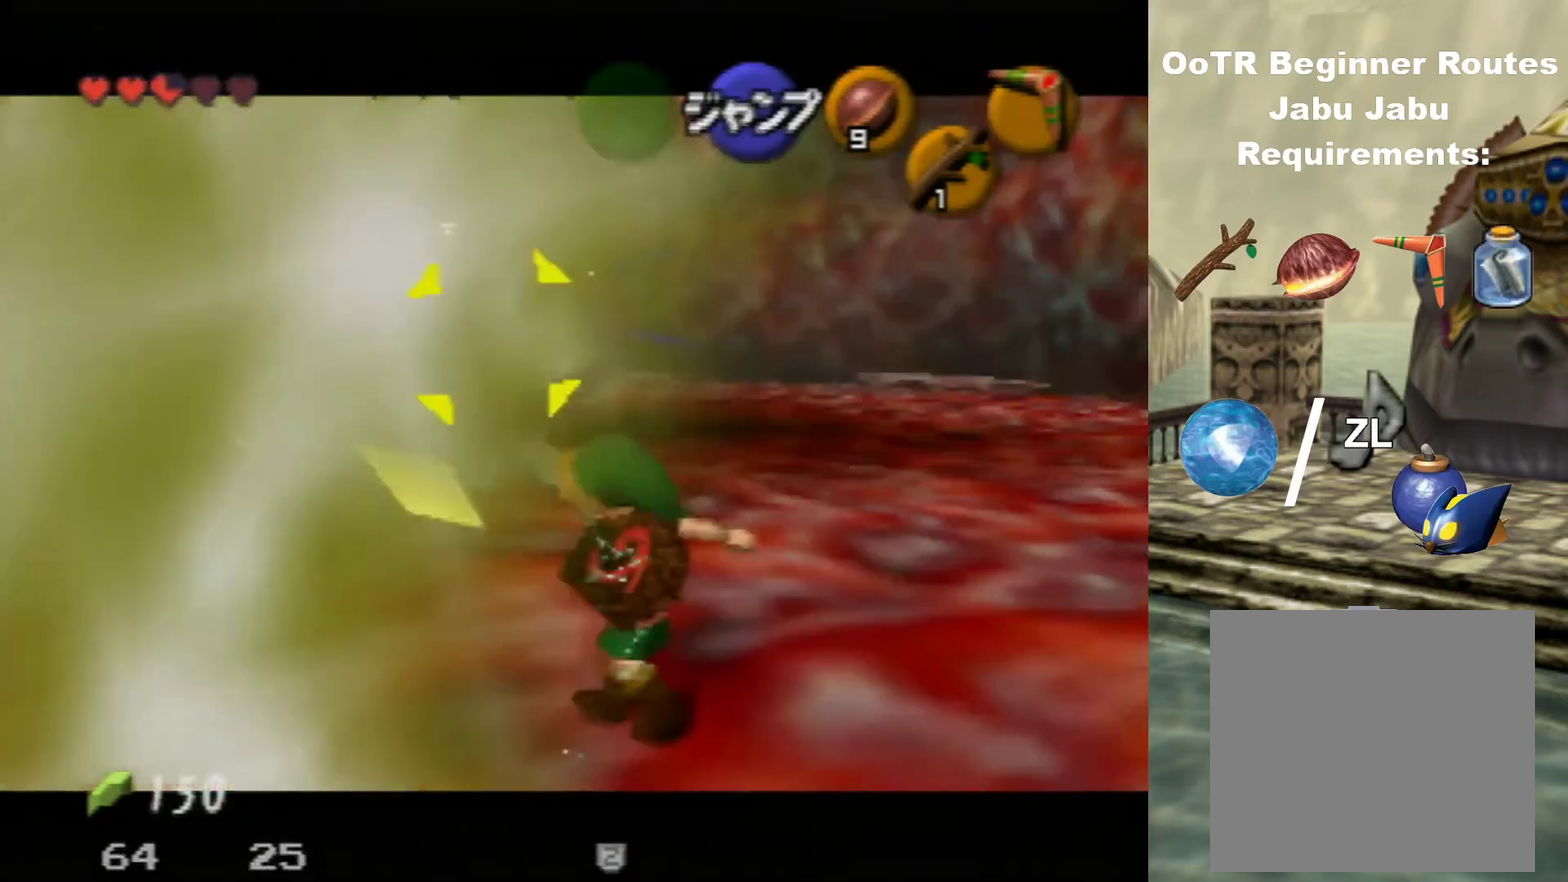
{"dt_ms": 400, "buttons": ["Z"], "left_stick": "down", "events": [[100, "left_stick", "down"]]}
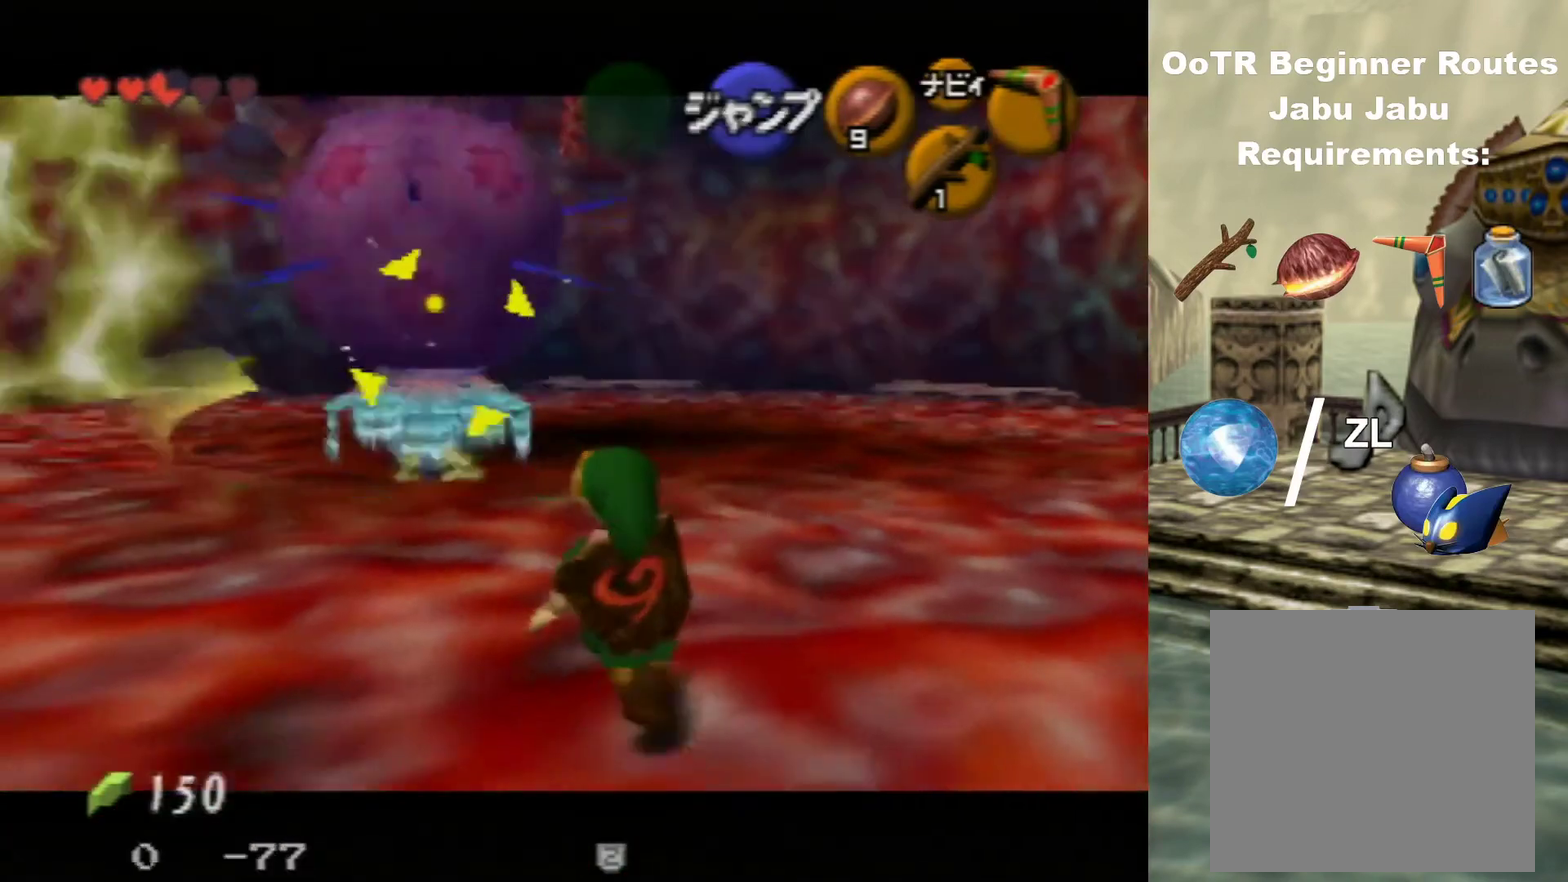
{"dt_ms": 600, "buttons": ["Z"], "left_stick": "down-left", "events": [[600, "left_stick", "down-left"]]}
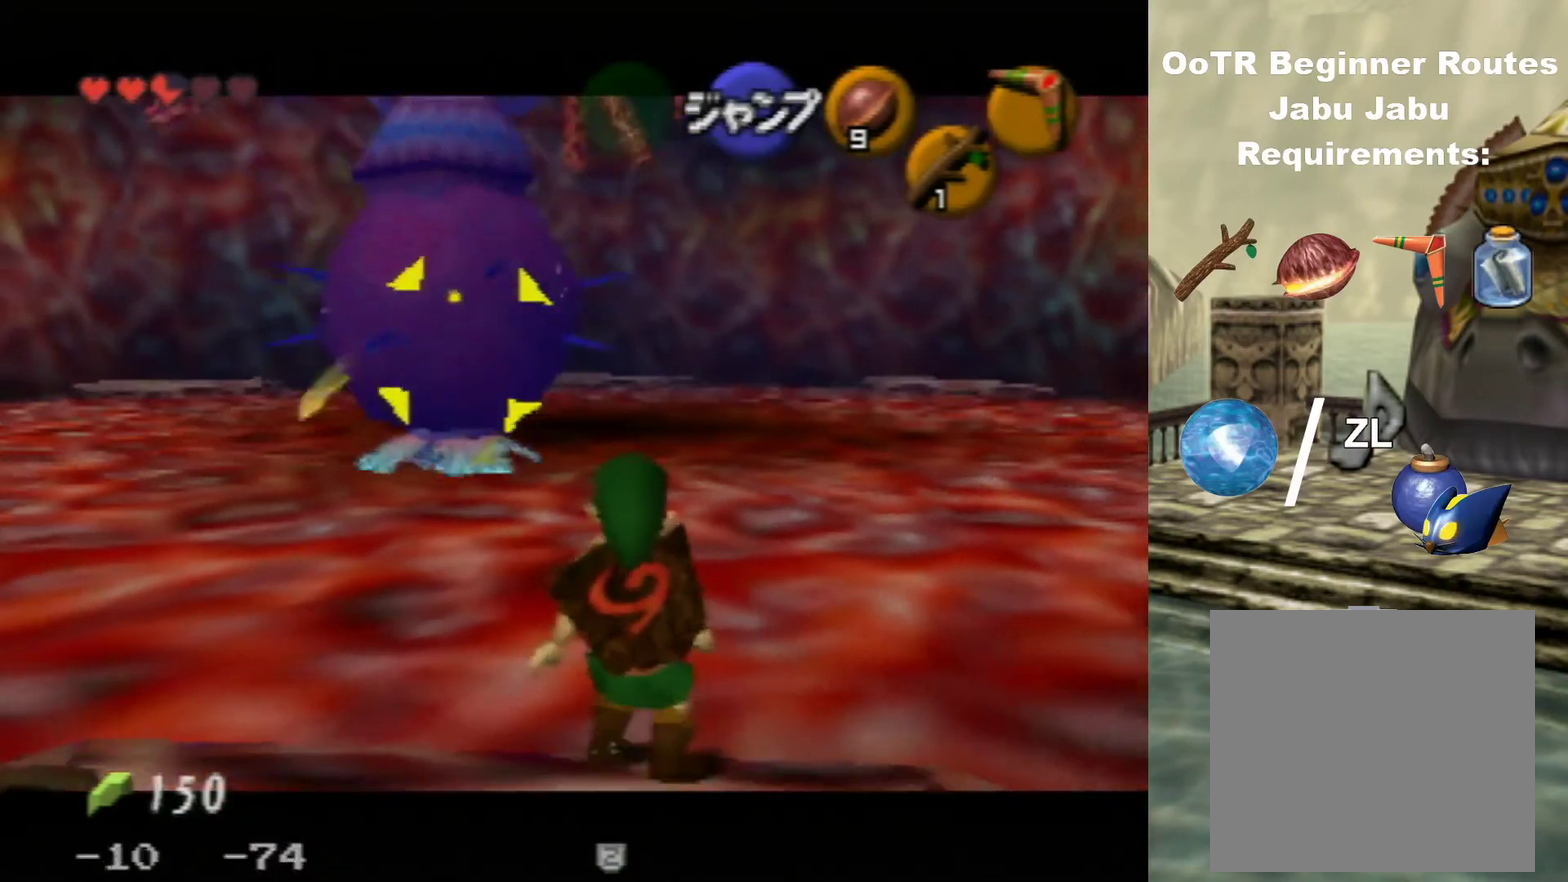
{"dt_ms": 600, "buttons": [], "left_stick": "down-left", "events": [[400, "Z", "up"]]}
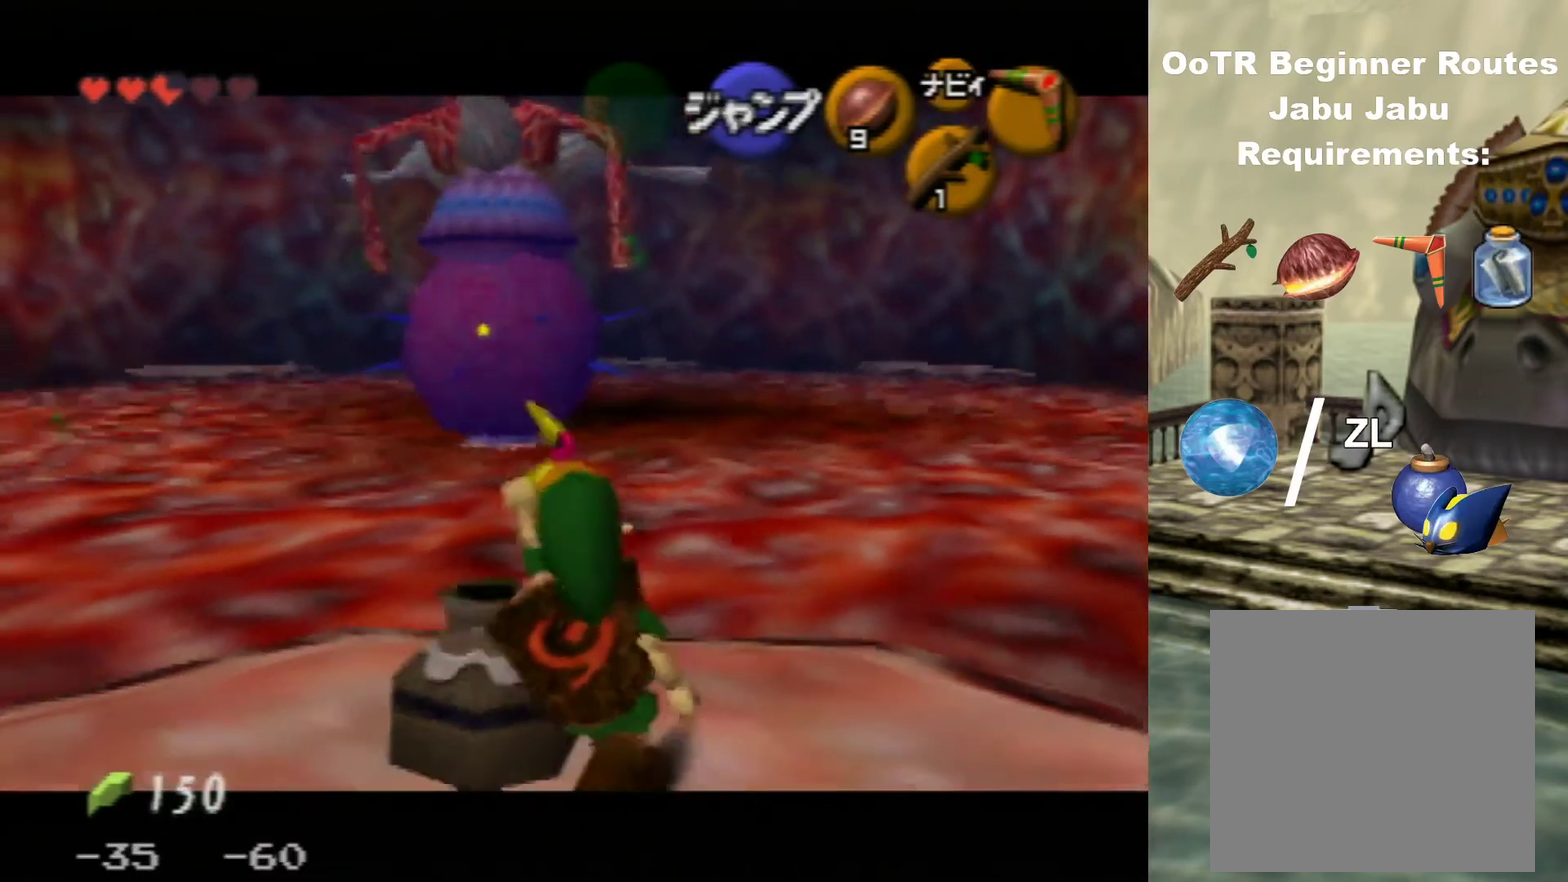
{"dt_ms": 200, "buttons": [], "left_stick": "up", "events": [[33, "left_stick", "center"], [200, "left_stick", "up"]]}
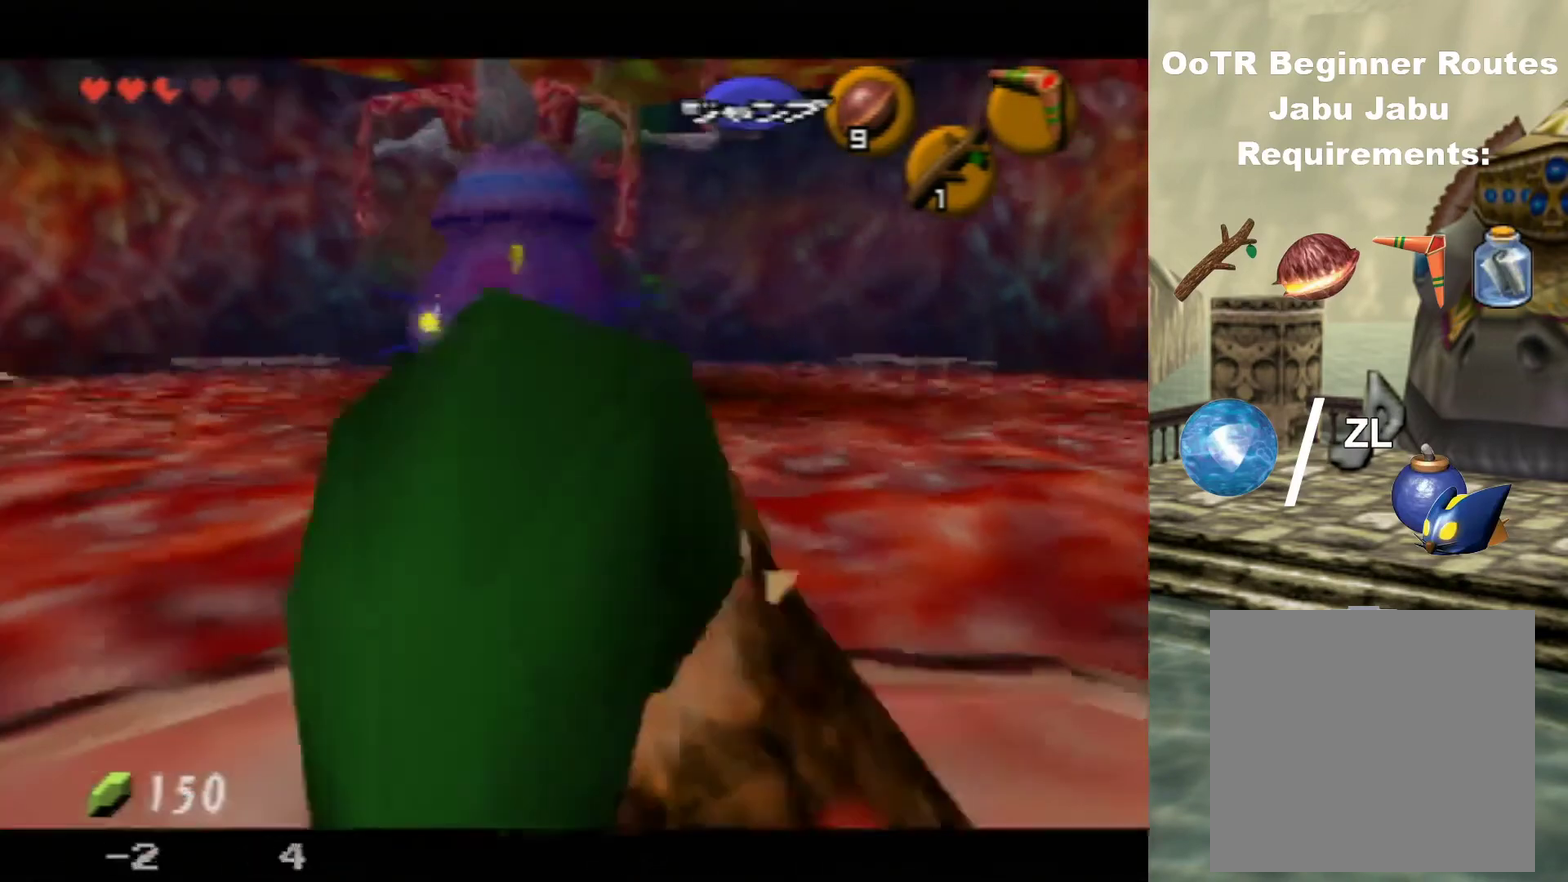
{"dt_ms": 400, "buttons": ["A"], "left_stick": "center", "events": [[333, "A", "down"], [333, "left_stick", "center"]]}
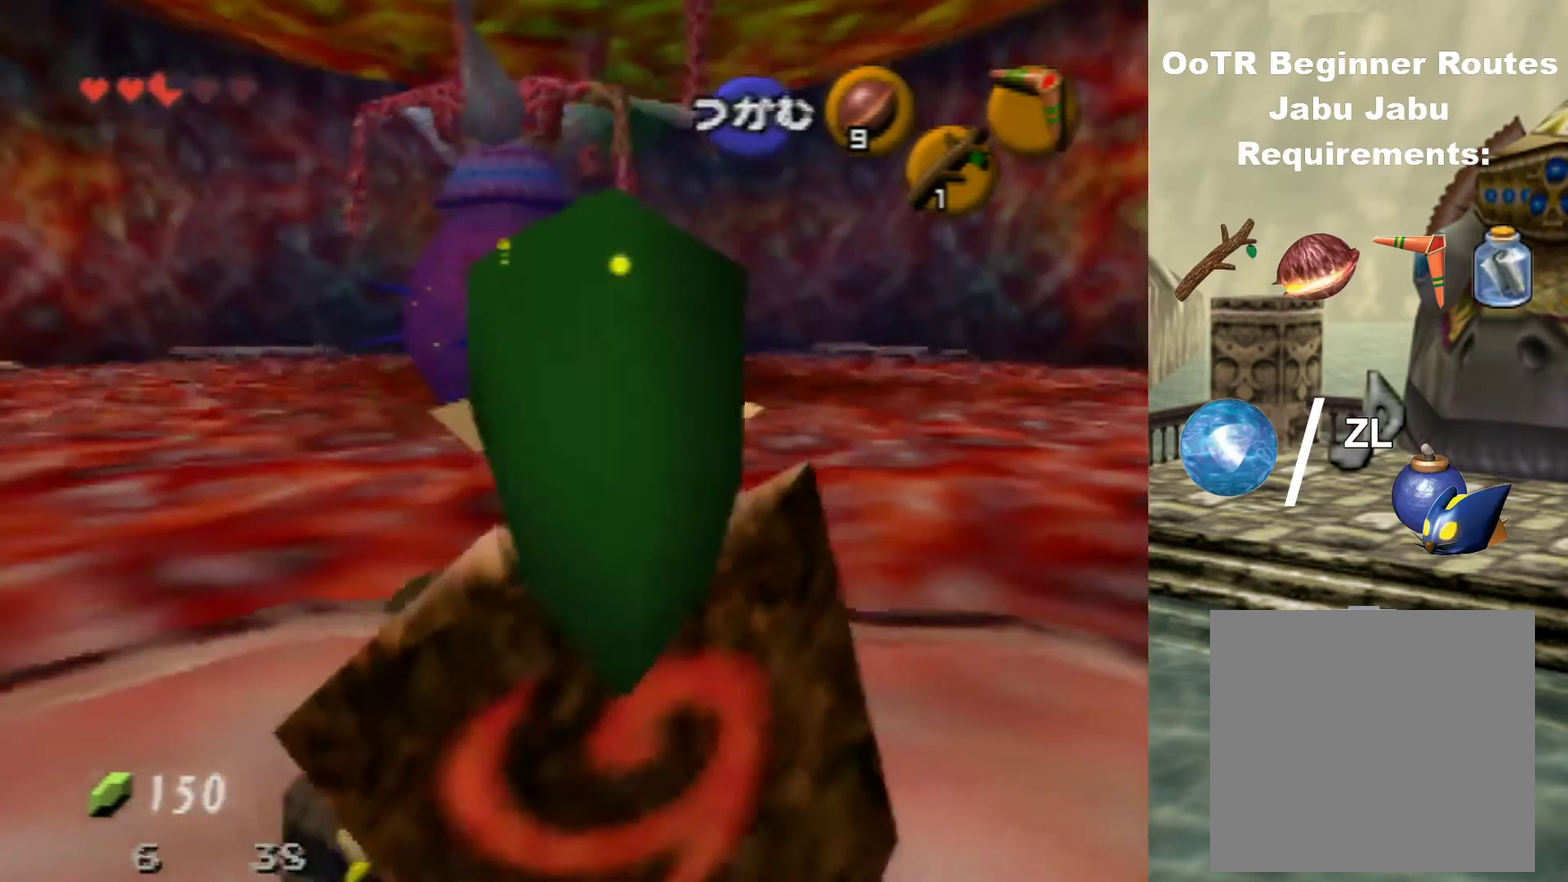
{"dt_ms": 300, "buttons": [], "left_stick": "up", "events": [[33, "A", "up"], [100, "A", "down"], [200, "A", "up"], [300, "left_stick", "up"]]}
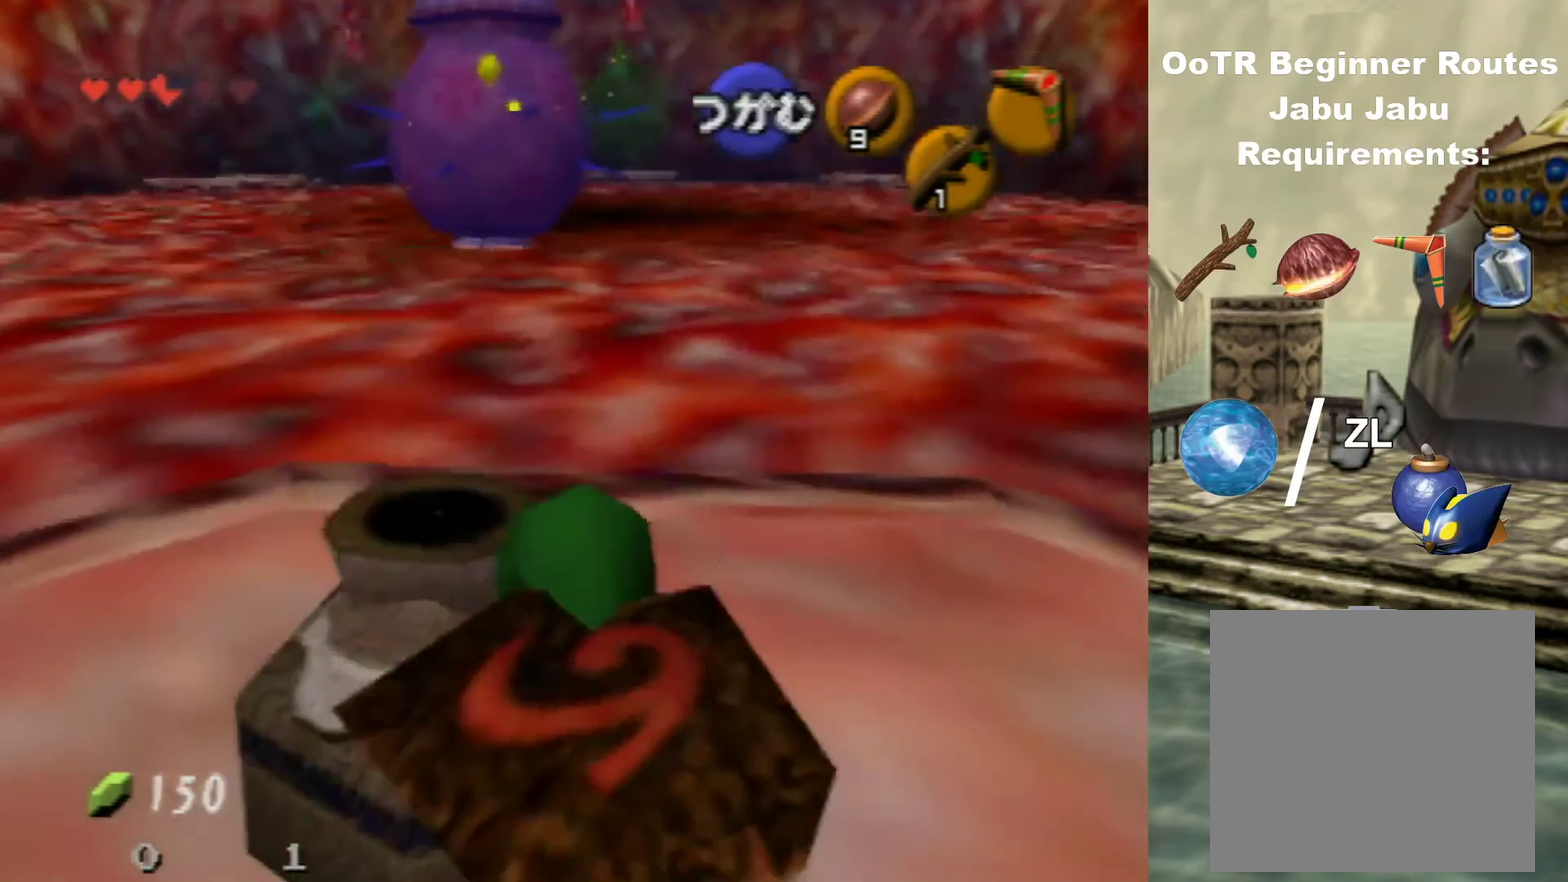
{"dt_ms": 500, "buttons": [], "left_stick": "up", "events": [[67, "left_stick", "up-left"], [167, "left_stick", "up"]]}
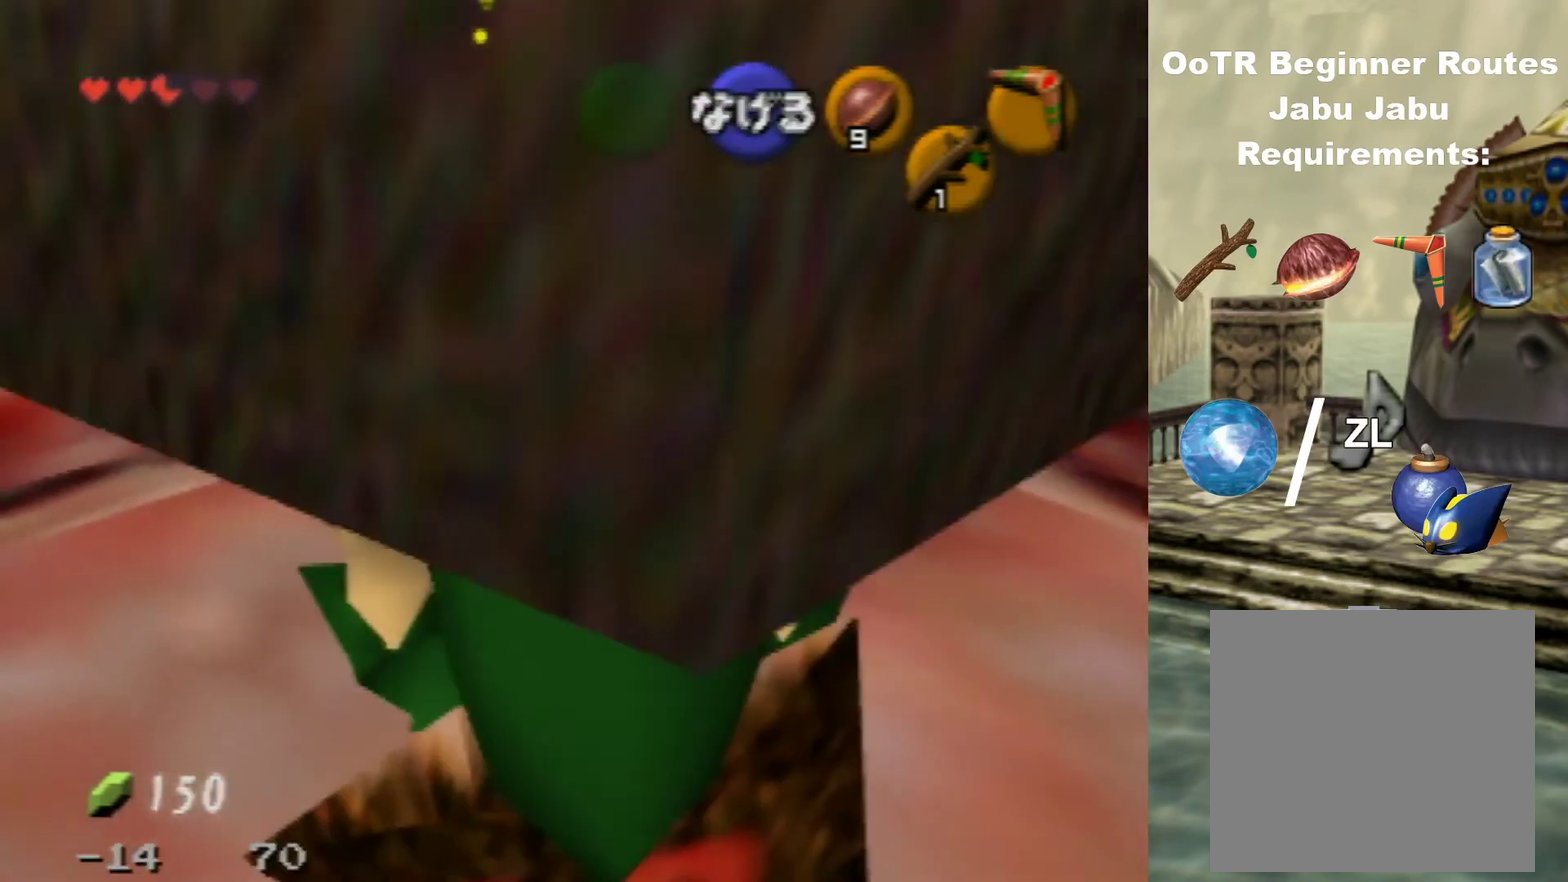
{"dt_ms": 400, "buttons": [], "left_stick": "up", "events": []}
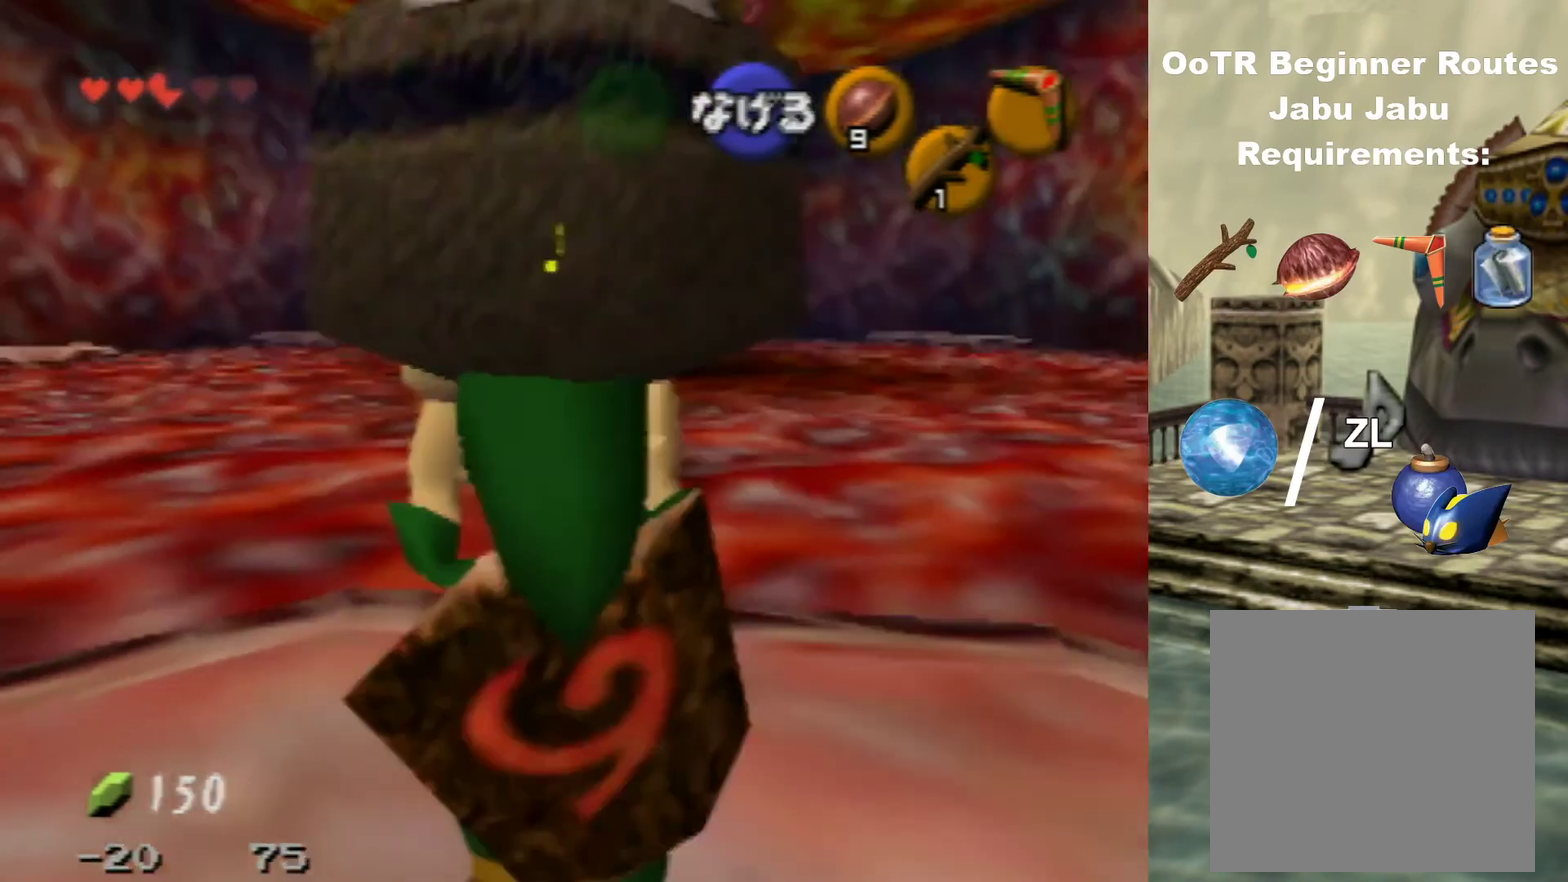
{"dt_ms": 500, "buttons": [], "left_stick": "up", "events": []}
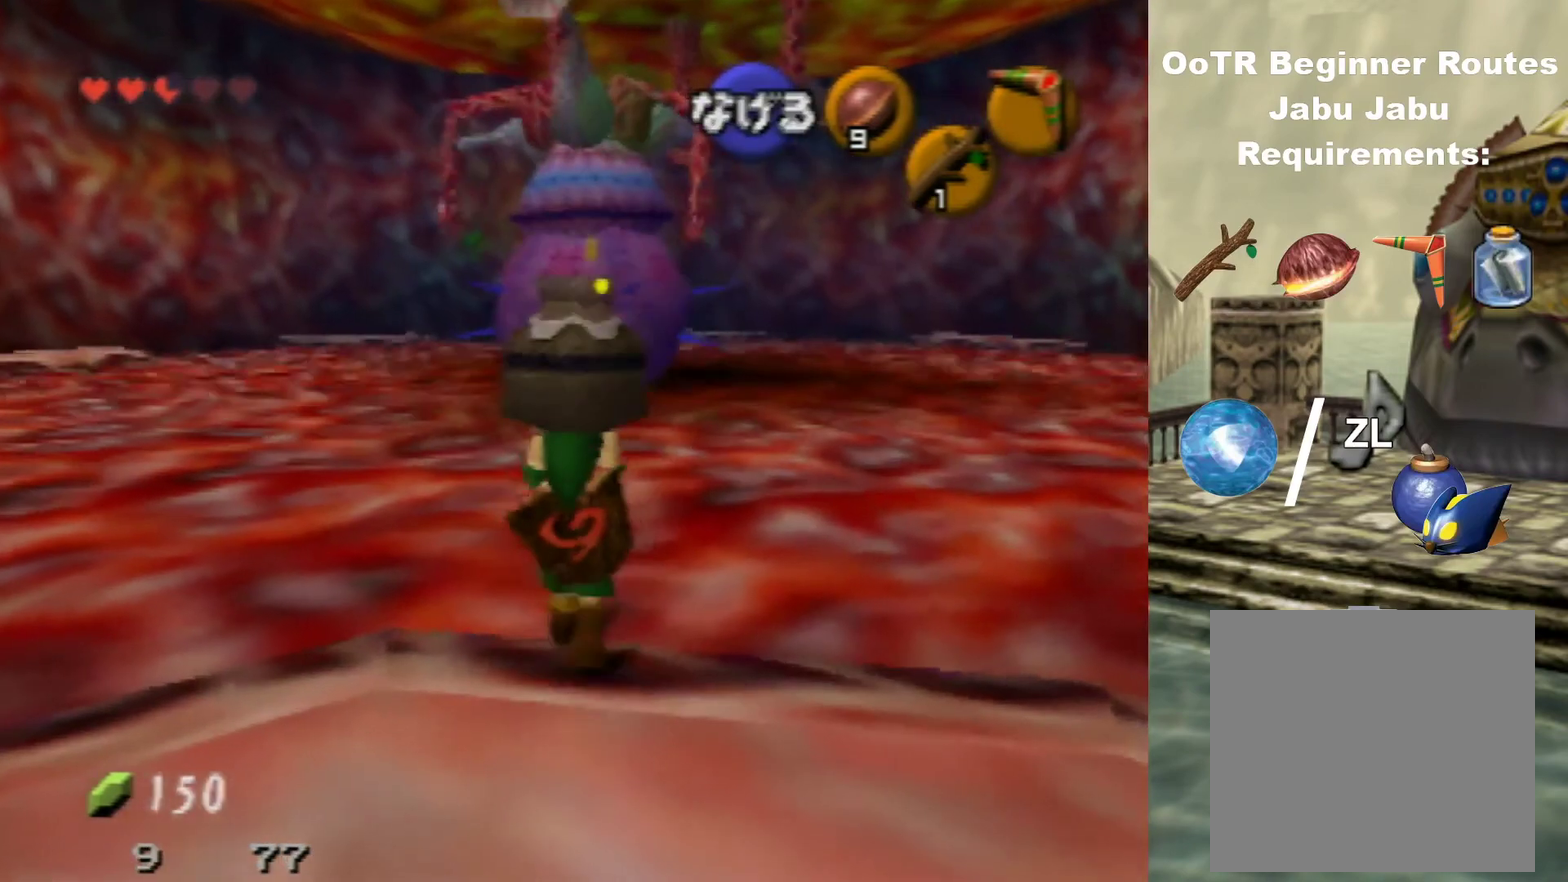
{"dt_ms": 300, "buttons": [], "left_stick": "up", "events": [[100, "A", "down"], [267, "A", "up"]]}
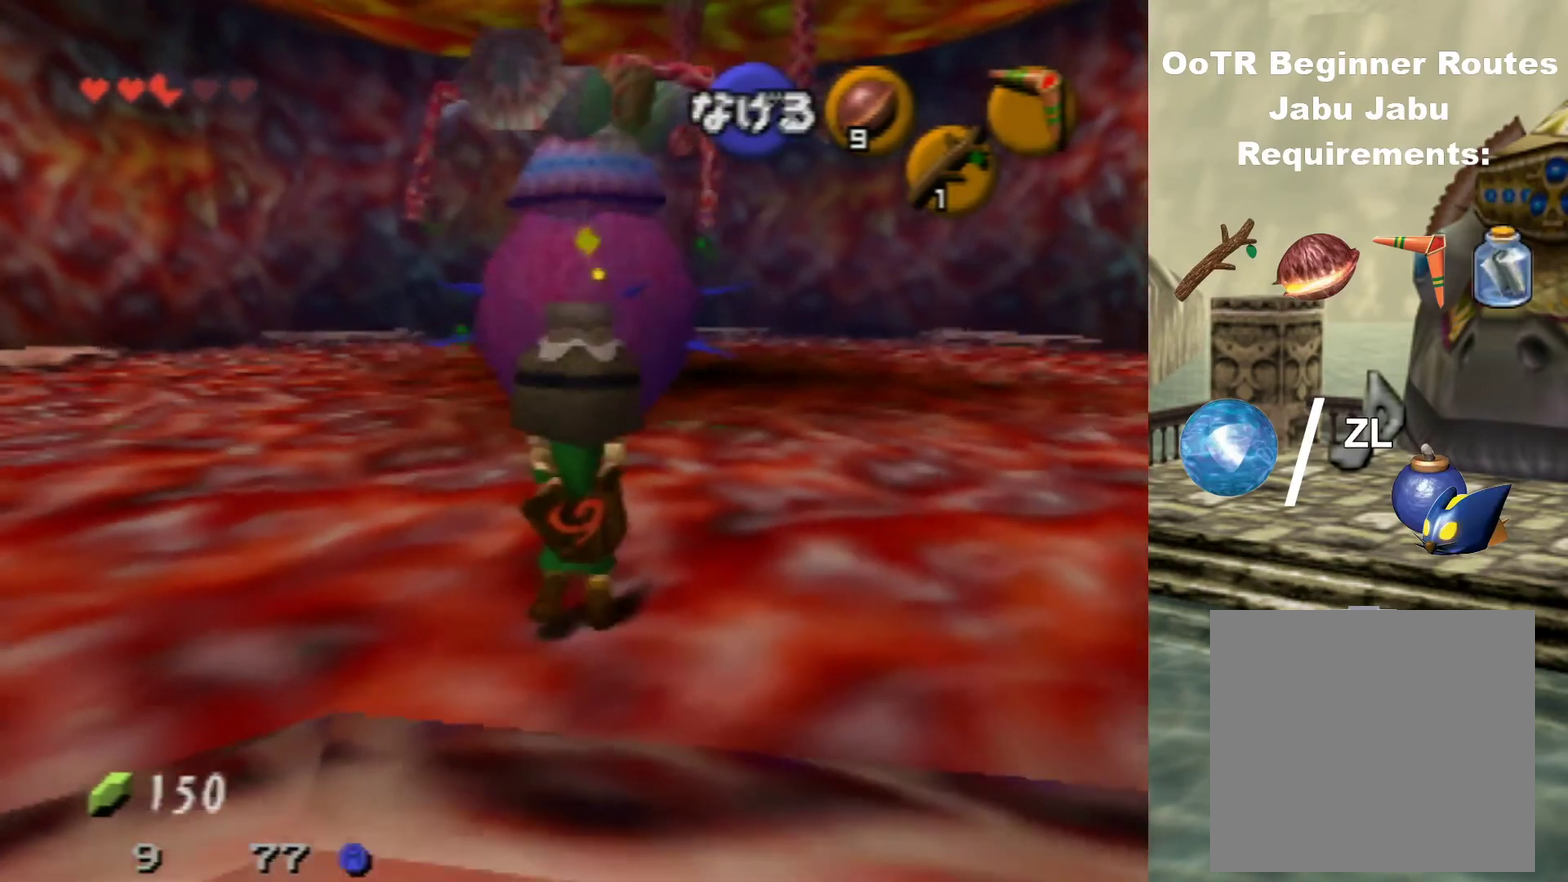
{"dt_ms": 400, "buttons": [], "left_stick": "up-right", "events": [[333, "left_stick", "up-right"]]}
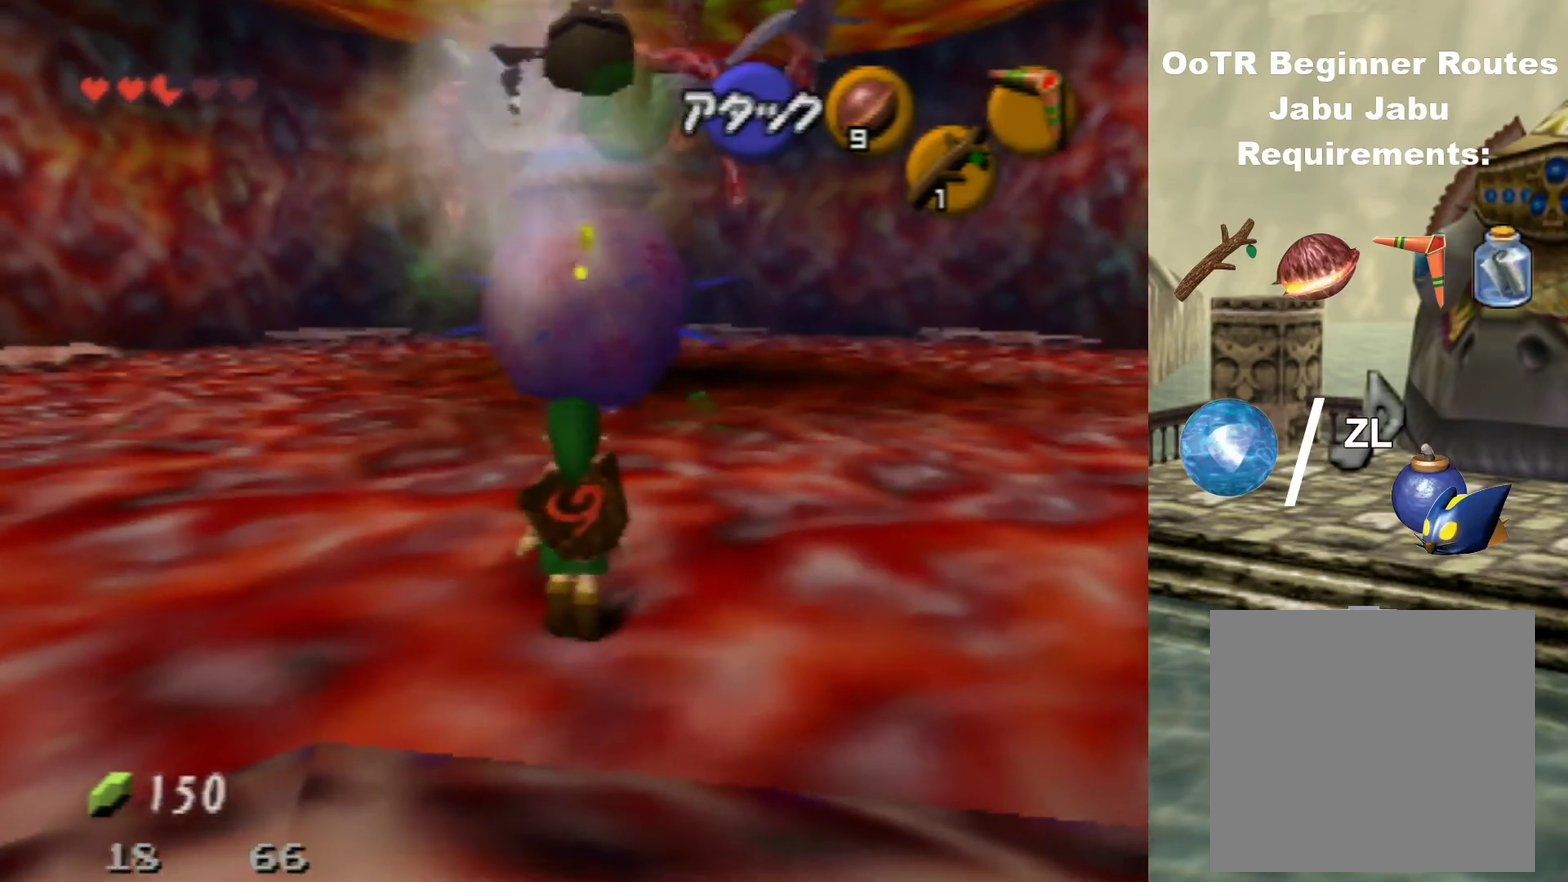
{"dt_ms": 300, "buttons": [], "left_stick": "up-right", "events": []}
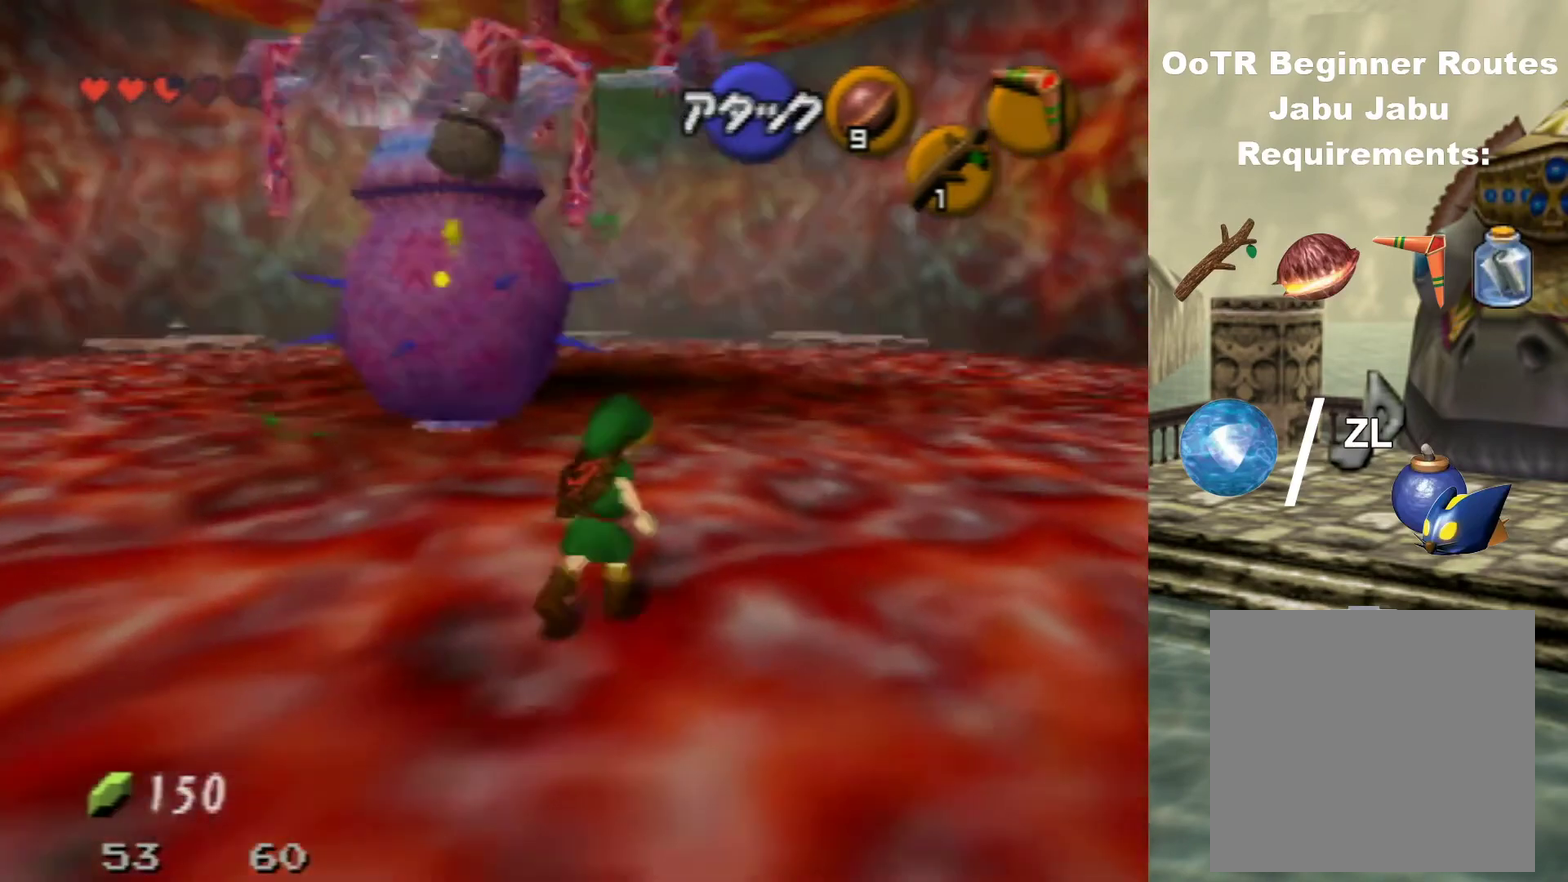
{"dt_ms": 500, "buttons": [], "left_stick": "up", "events": [[200, "left_stick", "up"]]}
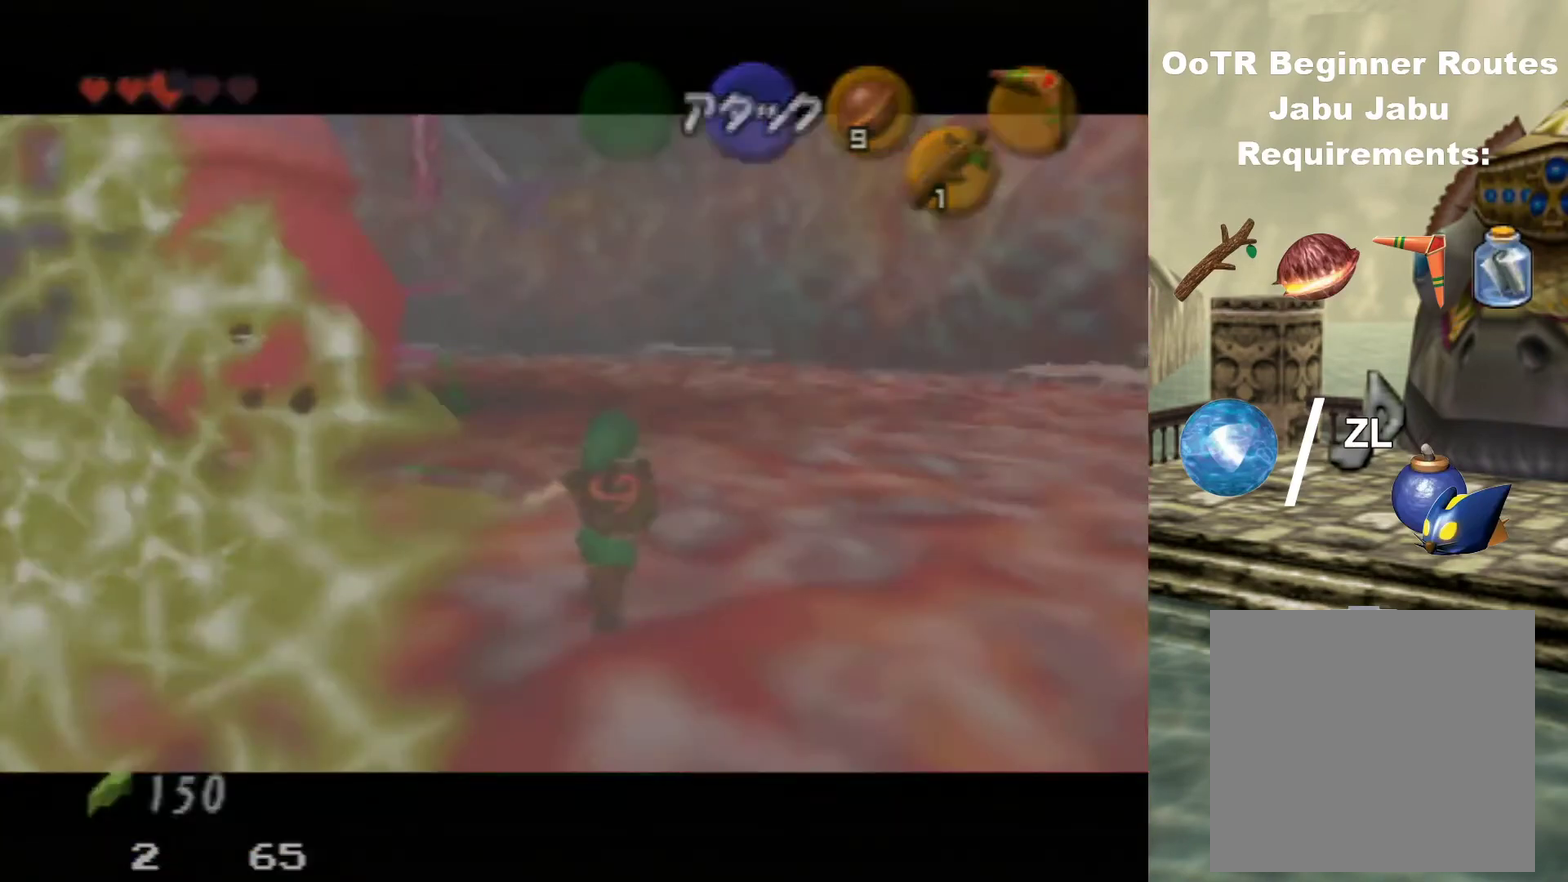
{"dt_ms": 500, "buttons": [], "left_stick": "center", "events": [[100, "left_stick", "center"]]}